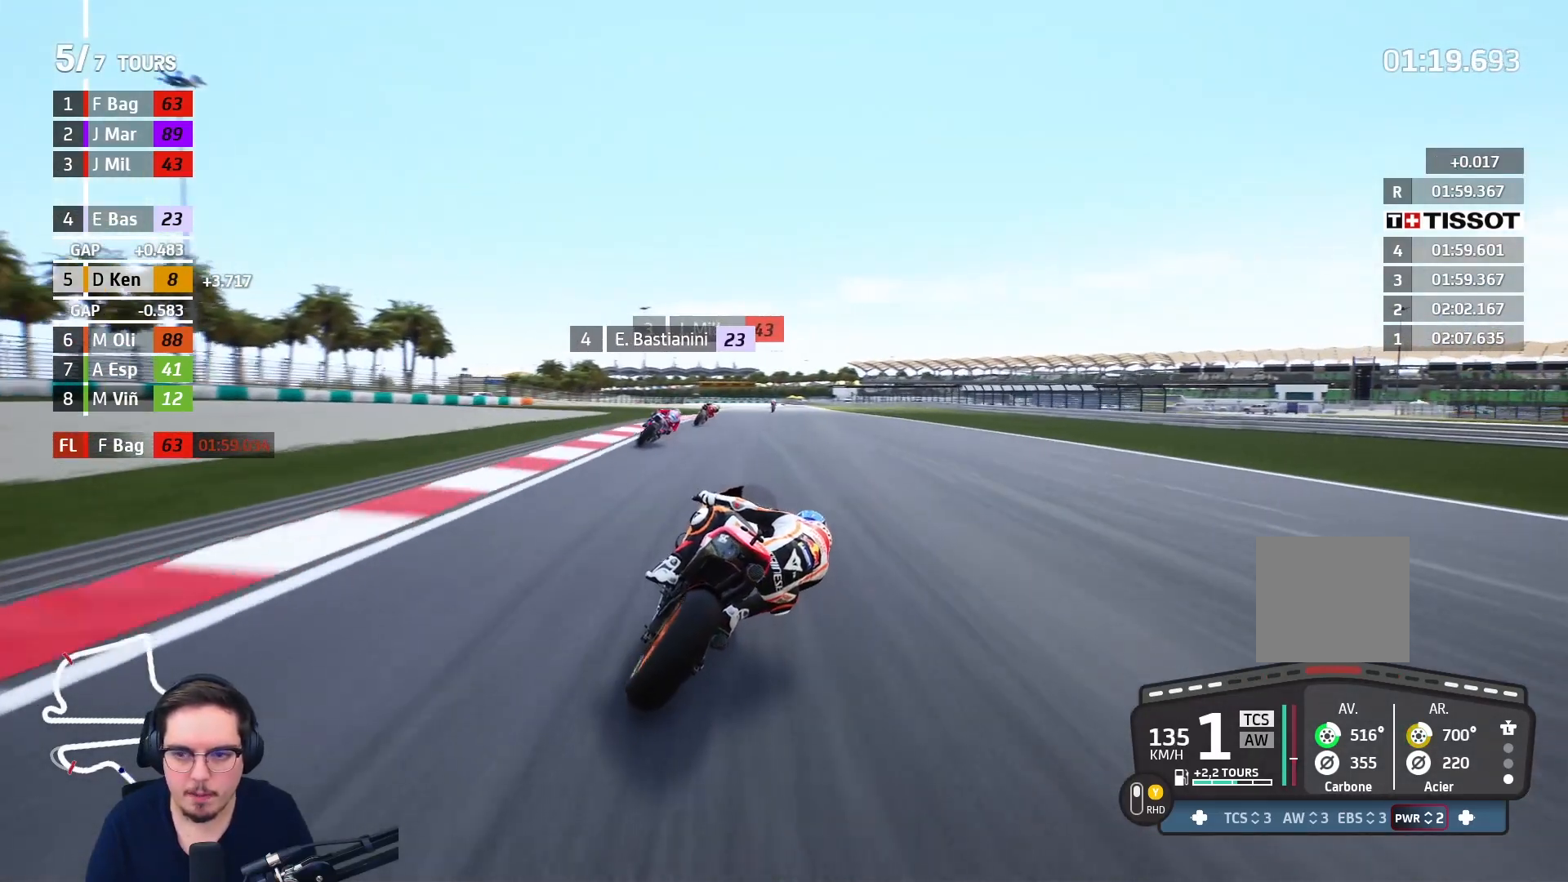
Gameplay with a controller (Xbox layout); each line is a JSON object with the inputs held at the frame after it. "events" lists button and stick changes between this image and that frame as [ms after this image, input, new state], when the widget could be followed in between.
{"buttons": ["R2"], "left_stick": "up-right", "right_stick": "center", "events": [[100, "B", "up"]]}
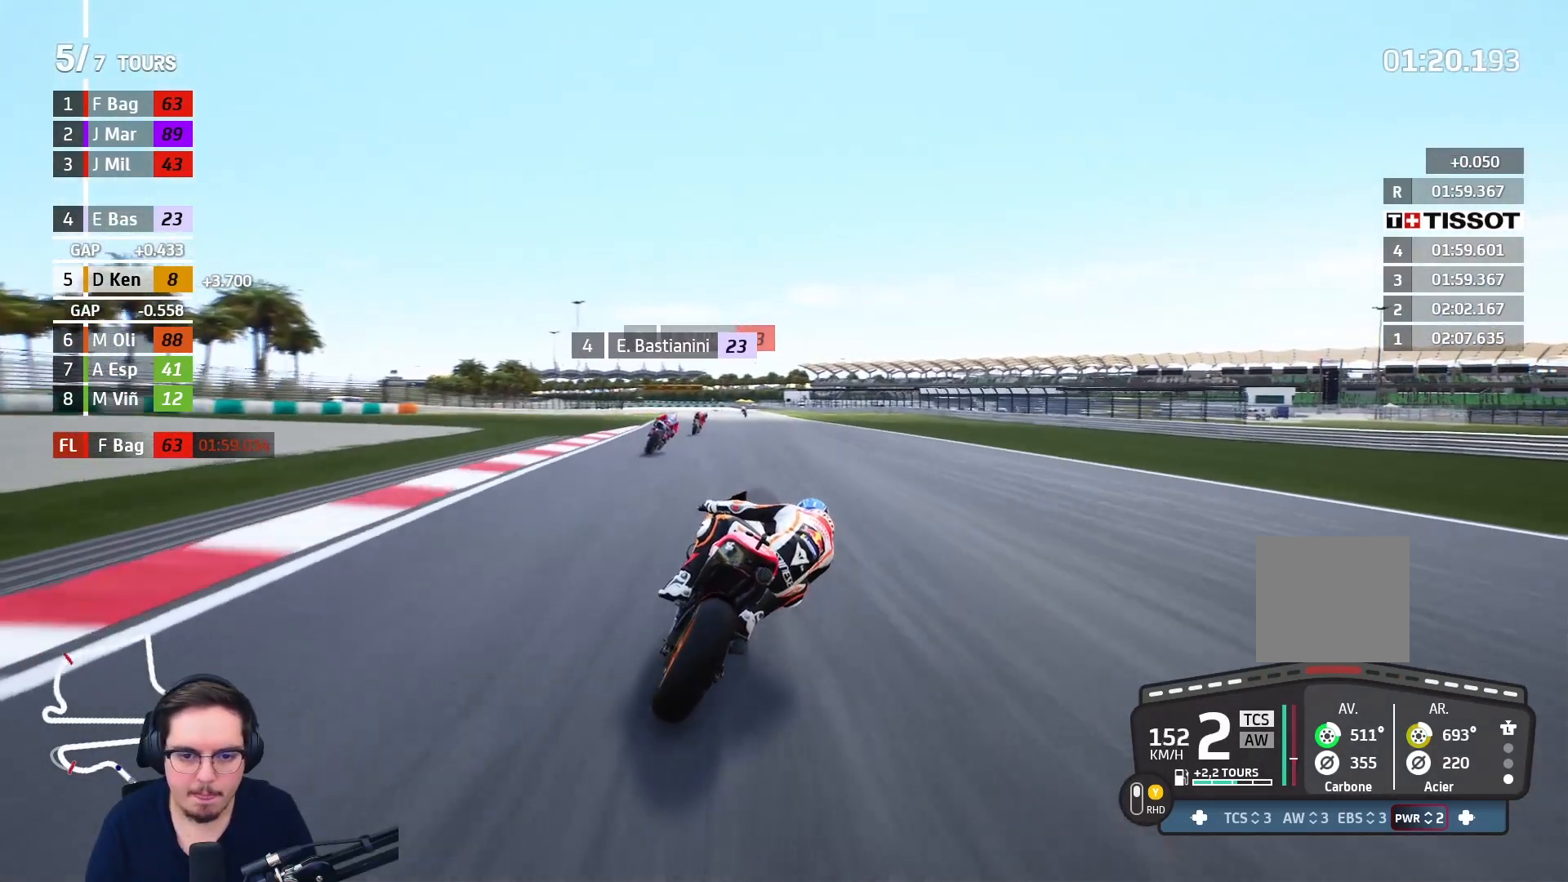
{"buttons": ["R2"], "left_stick": "center", "right_stick": "center", "events": [[300, "B", "down"], [383, "left_stick", "center"], [400, "B", "up"]]}
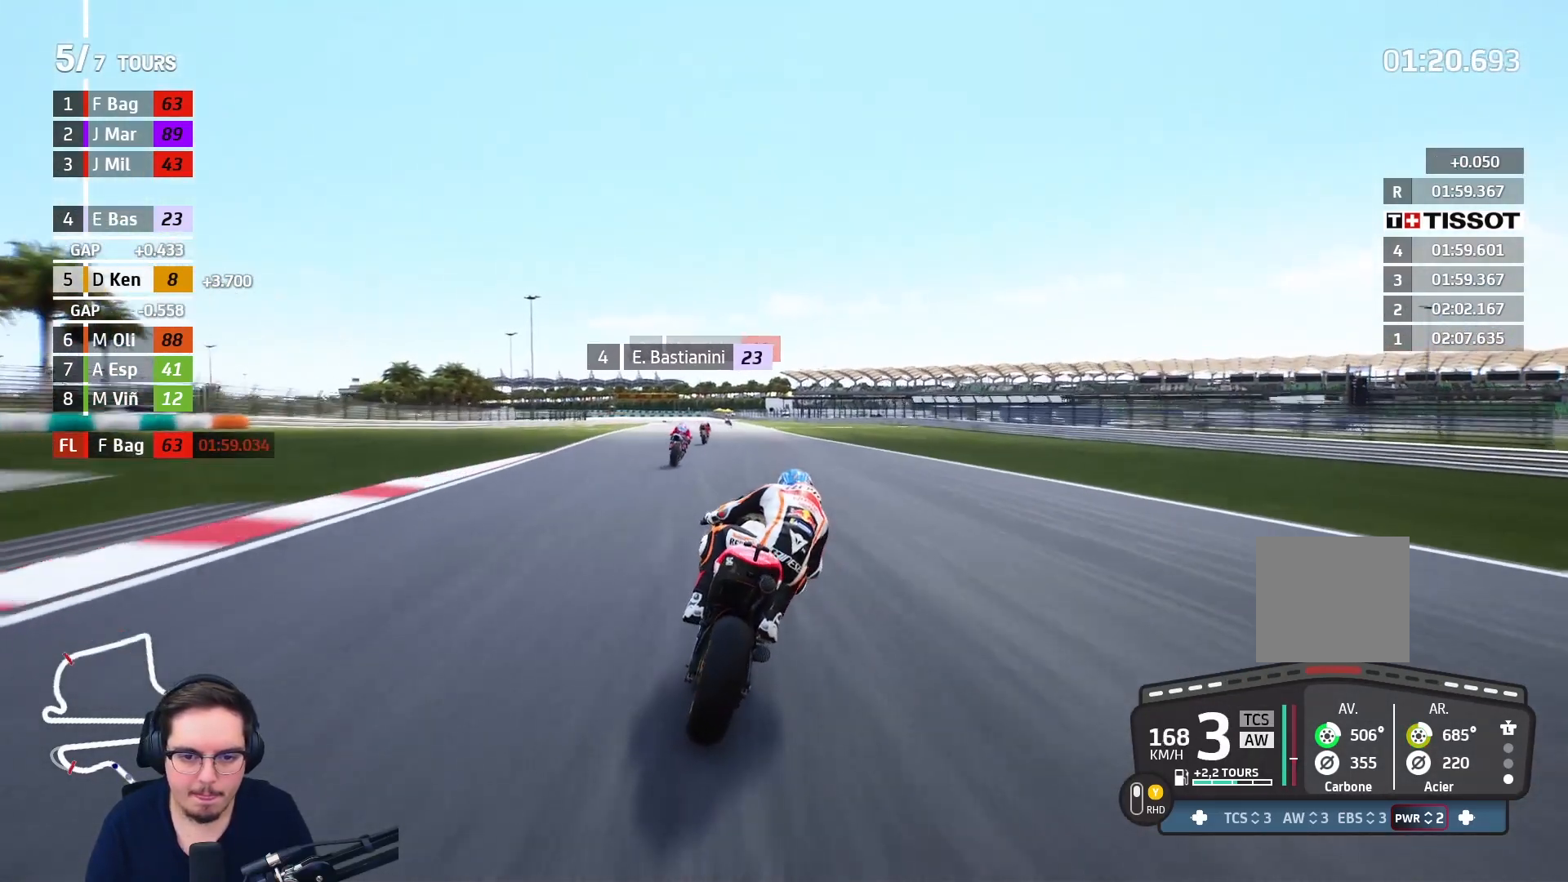
{"buttons": ["R2"], "left_stick": "up-left", "right_stick": "center", "events": [[333, "left_stick", "up-left"]]}
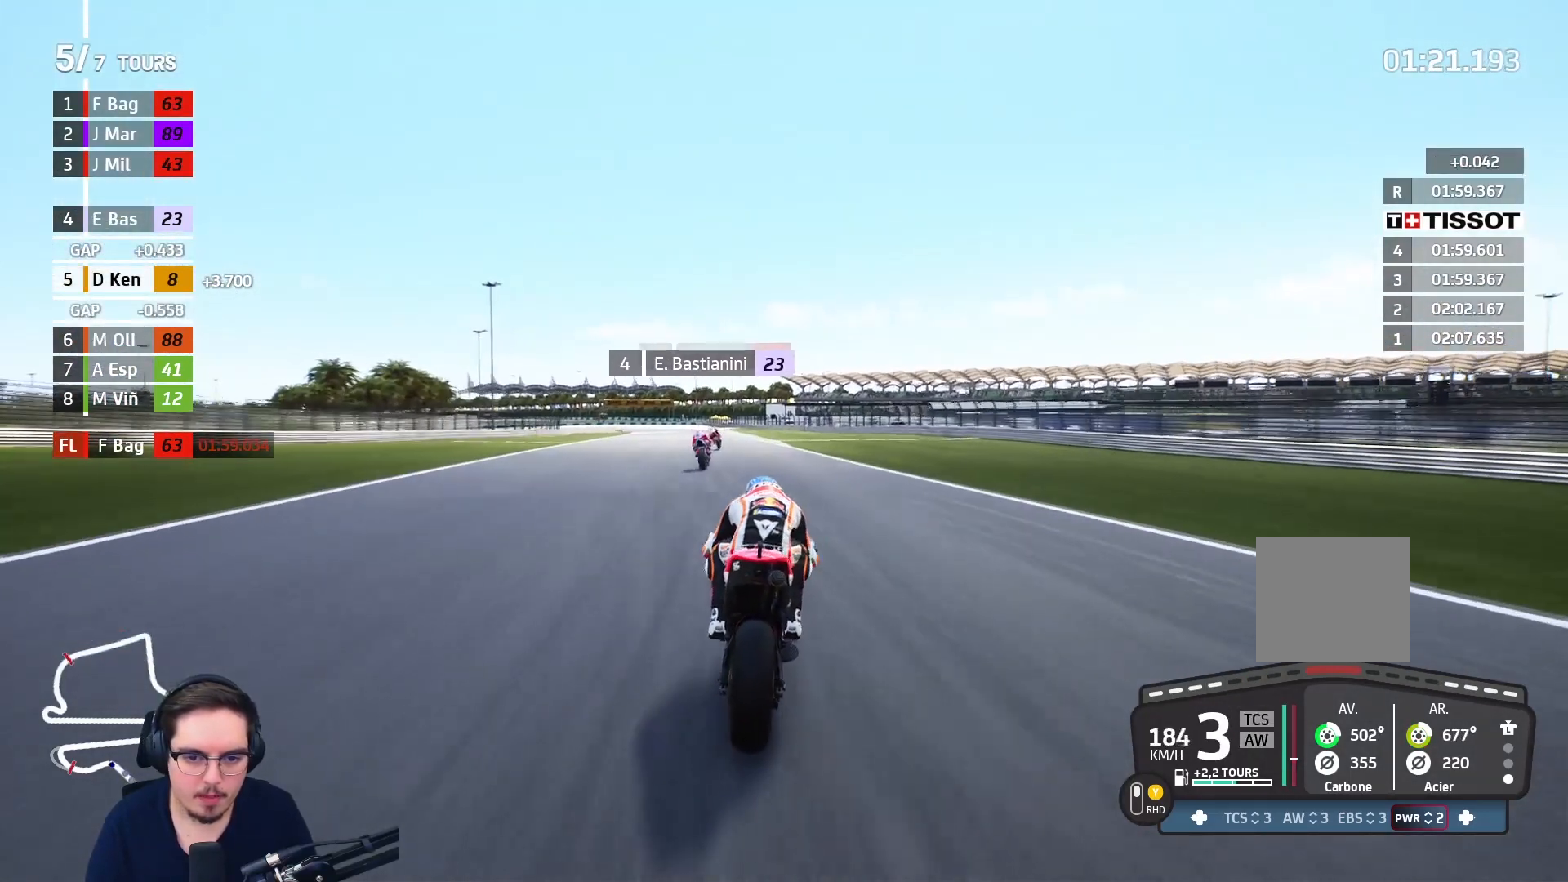
{"buttons": ["R2"], "left_stick": "up-left", "right_stick": "center", "events": []}
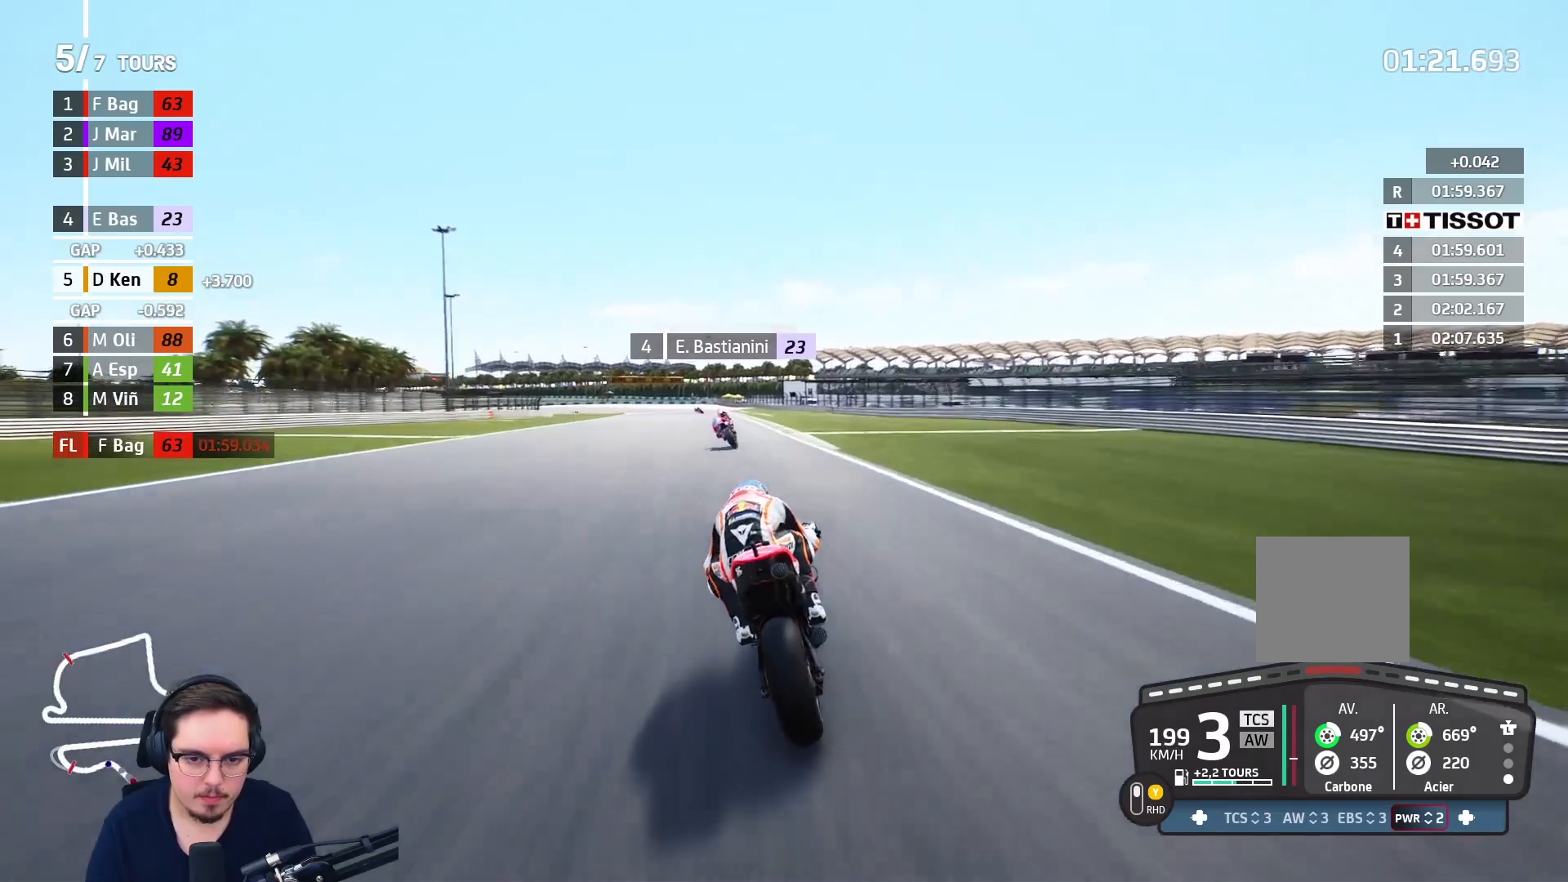
{"buttons": ["R2"], "left_stick": "left", "right_stick": "center", "events": [[133, "B", "down"], [267, "B", "up"], [500, "left_stick", "left"]]}
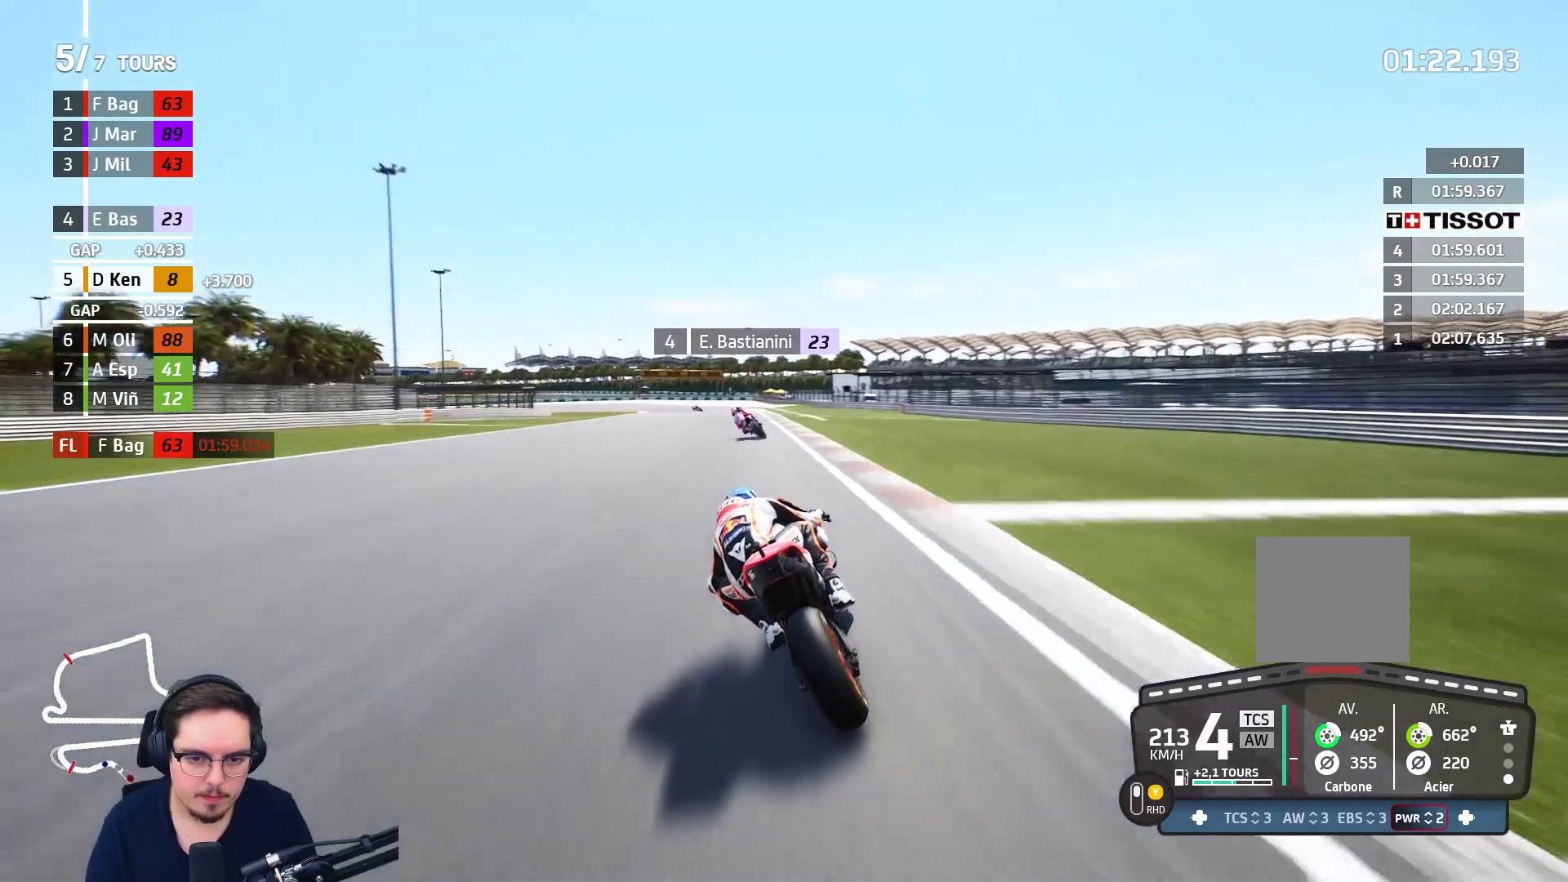
{"buttons": ["L2", "L3"], "left_stick": "left", "right_stick": "center", "events": [[317, "A", "down"], [333, "L2", "down"], [333, "L3", "down"], [333, "X", "down"], [383, "R2", "up"], [417, "X", "up"], [433, "A", "up"]]}
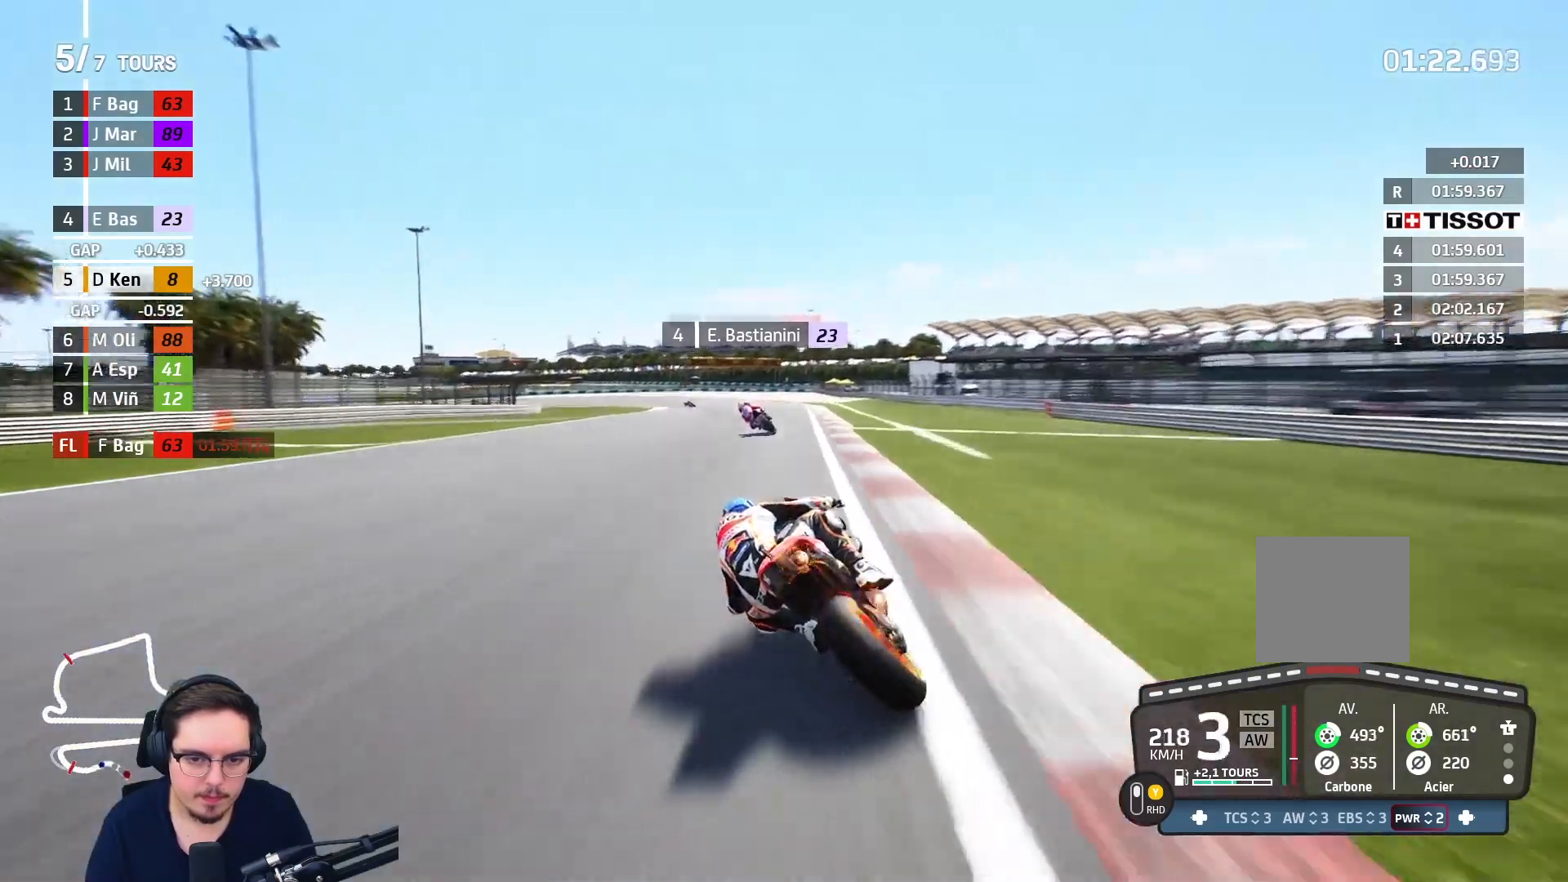
{"buttons": ["L2", "L3"], "left_stick": "left", "right_stick": "center", "events": [[50, "A", "down"], [133, "A", "up"], [233, "A", "down"], [300, "A", "up"], [383, "A", "down"], [483, "A", "up"]]}
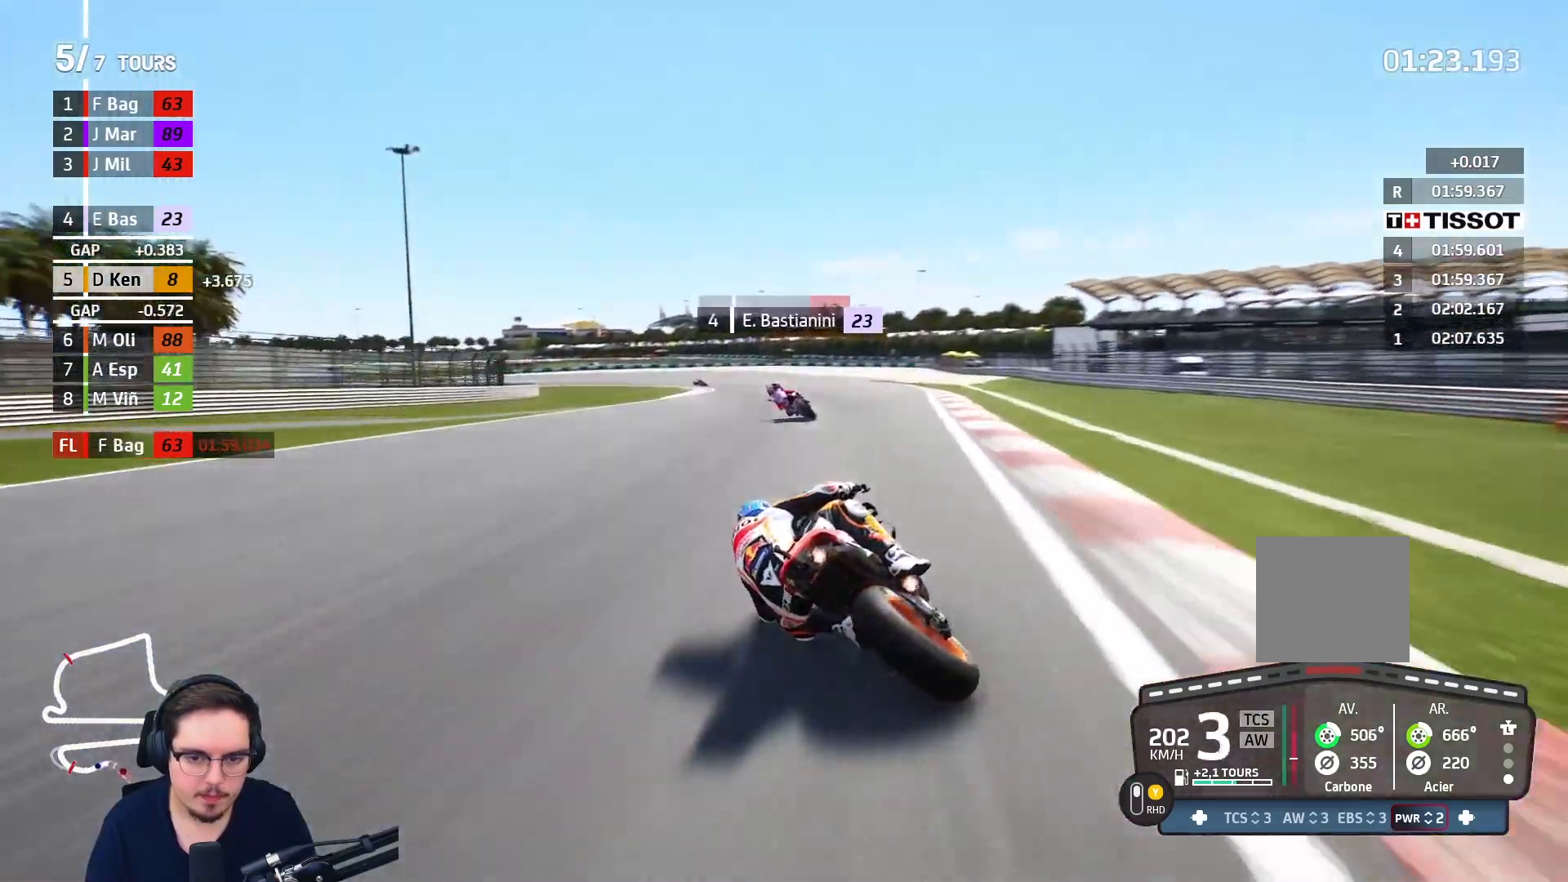
{"buttons": ["A", "L3"], "left_stick": "left", "right_stick": "center", "events": [[67, "A", "down"], [167, "A", "up"], [250, "A", "down"], [350, "A", "up"], [433, "A", "down"], [500, "L2", "up"]]}
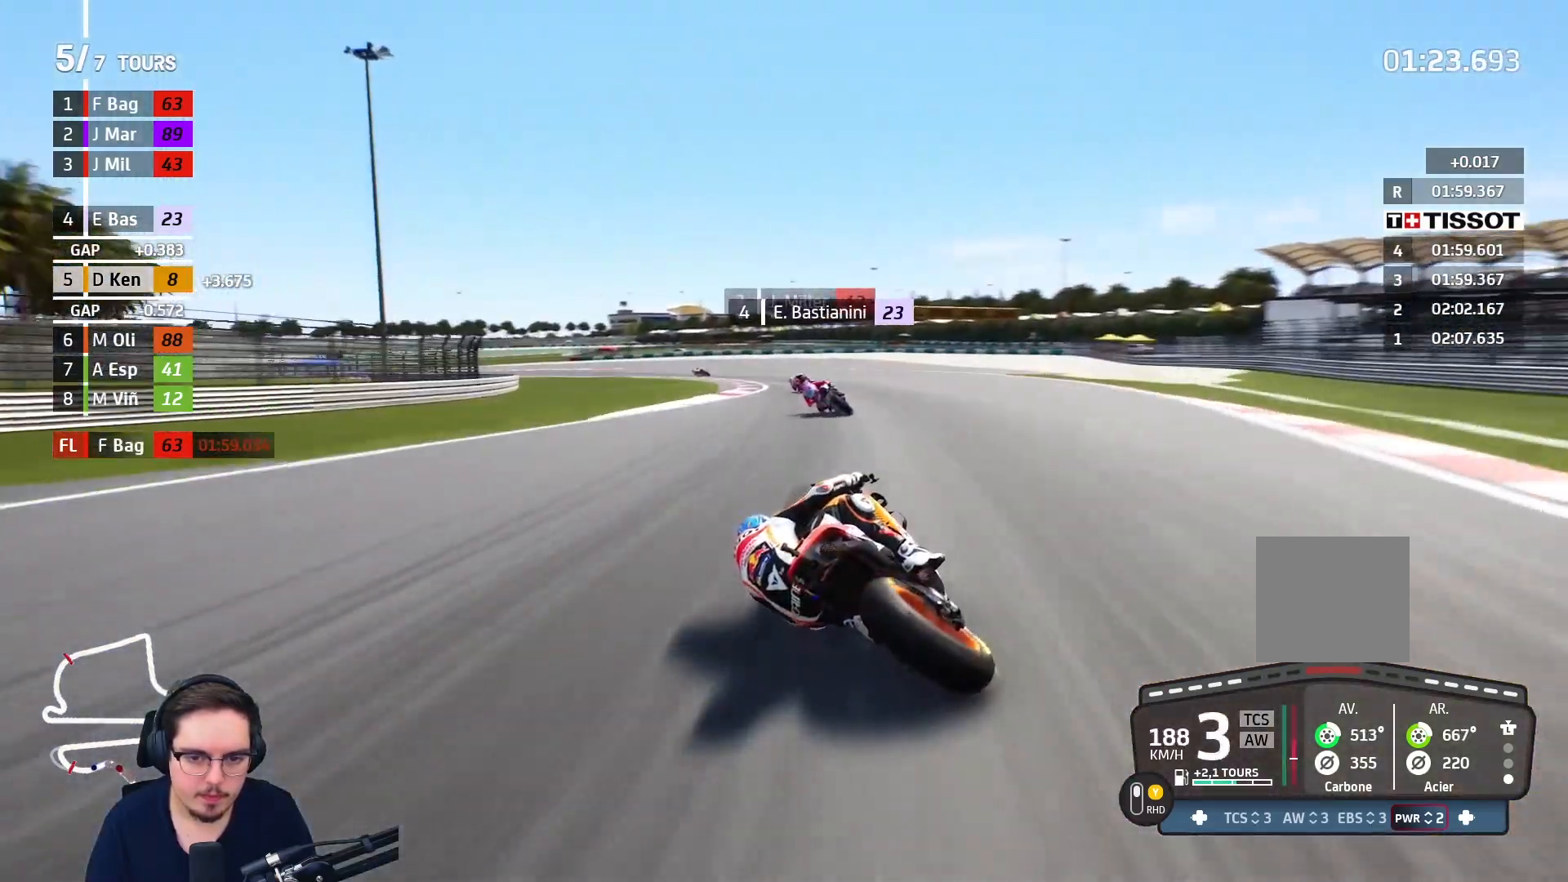
{"buttons": ["L2", "L3"], "left_stick": "left", "right_stick": "center", "events": [[33, "A", "up"], [100, "A", "down"], [167, "X", "down"], [200, "L2", "down"], [267, "X", "up"], [283, "A", "up"], [350, "A", "down"], [467, "A", "up"]]}
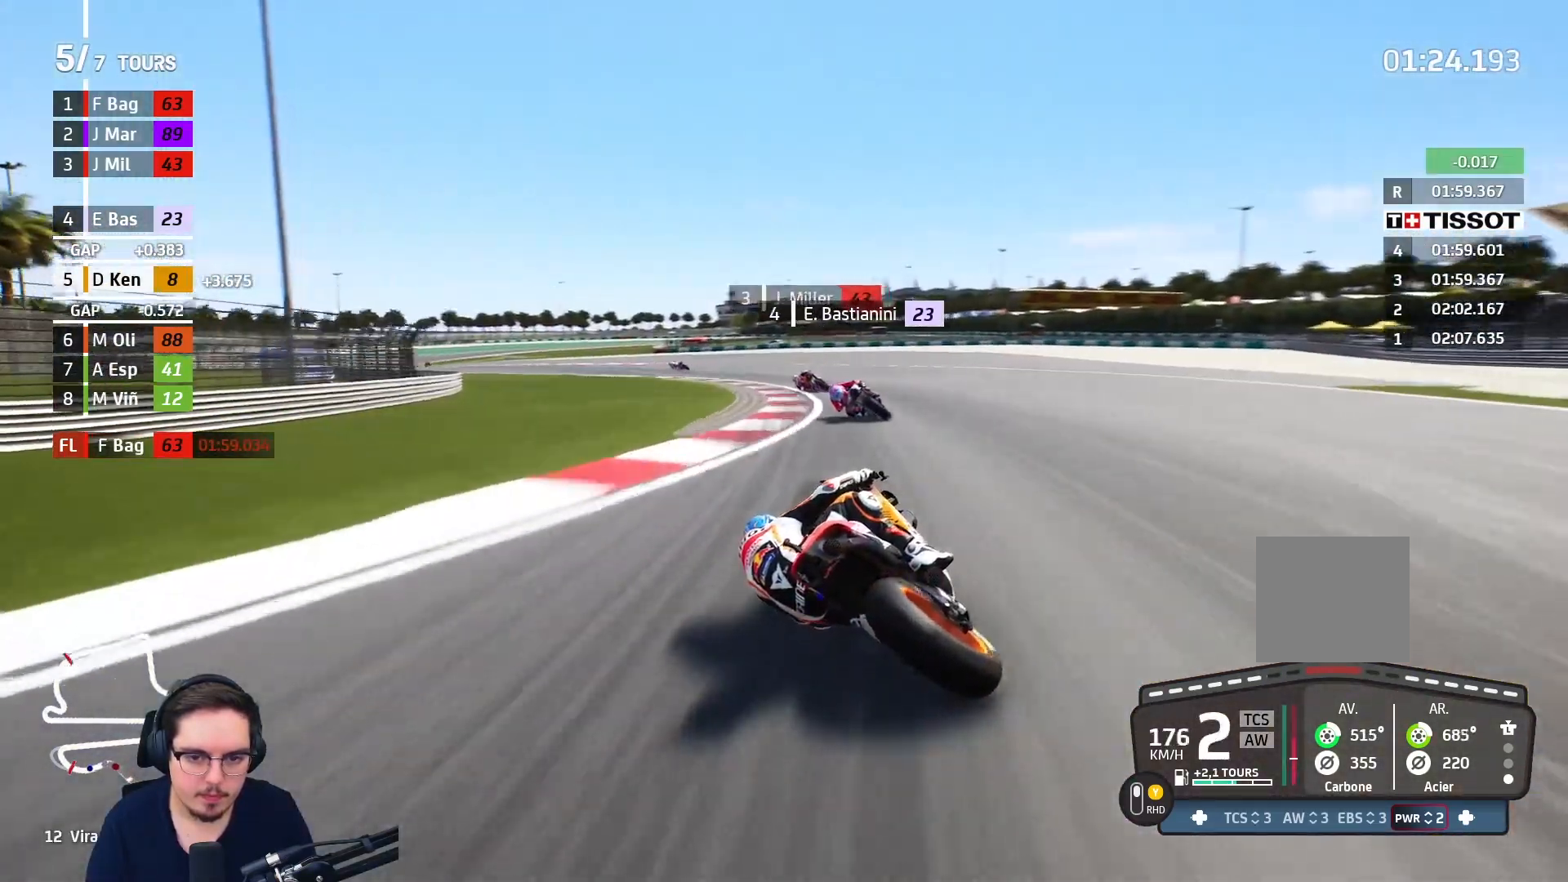
{"buttons": ["A", "L2", "L3"], "left_stick": "left", "right_stick": "center", "events": [[33, "A", "down"], [50, "L2", "up"], [150, "A", "up"], [217, "A", "down"], [300, "L2", "down"], [333, "A", "up"], [400, "A", "down"]]}
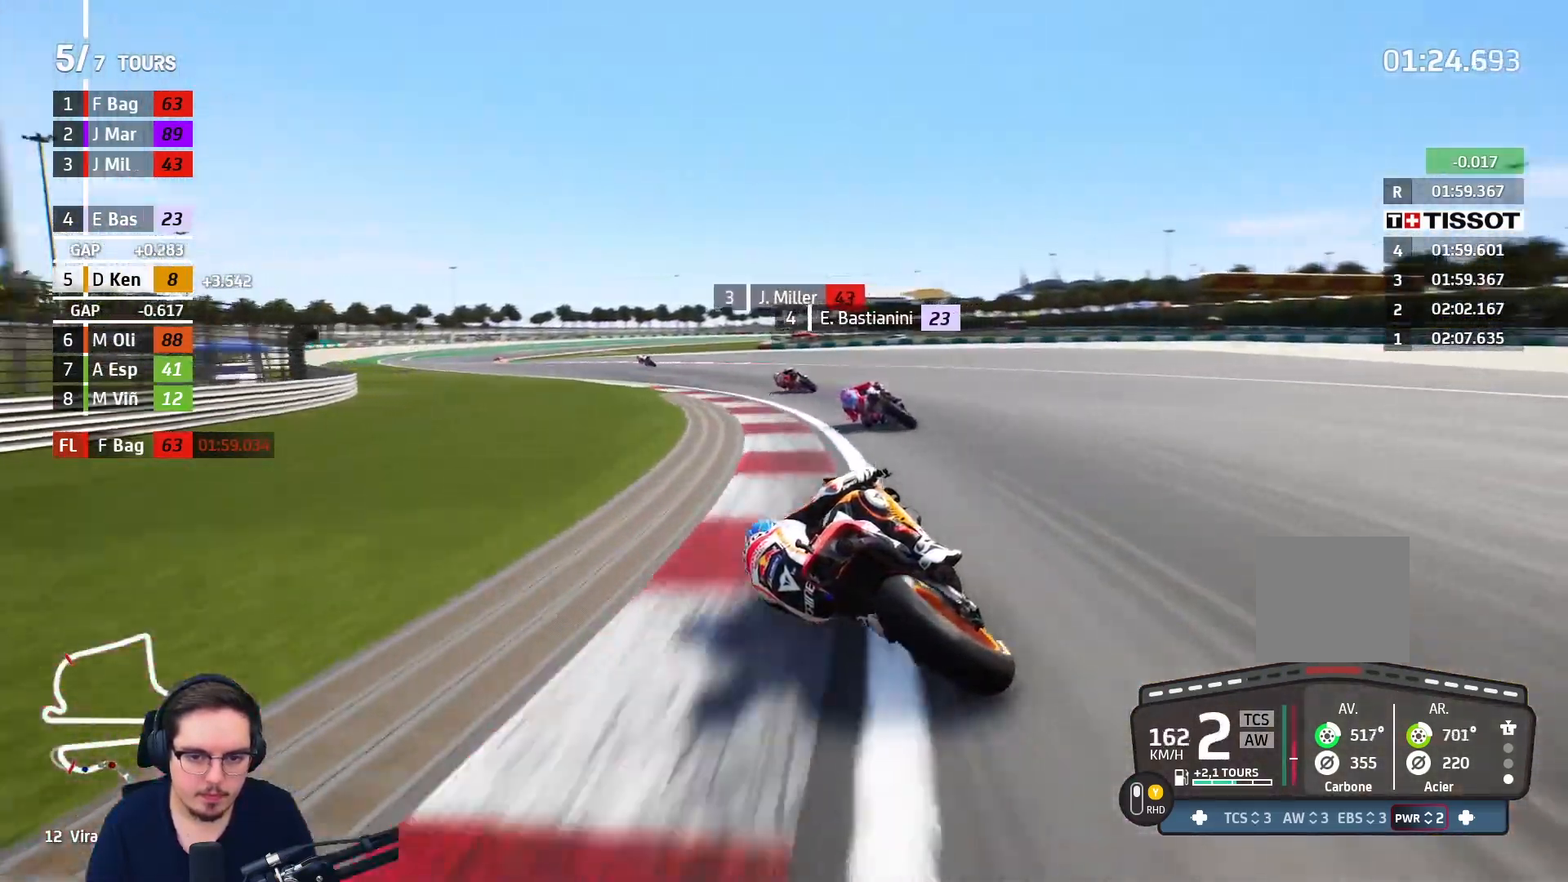
{"buttons": ["L3"], "left_stick": "left", "right_stick": "center", "events": [[17, "A", "up"], [450, "L2", "up"]]}
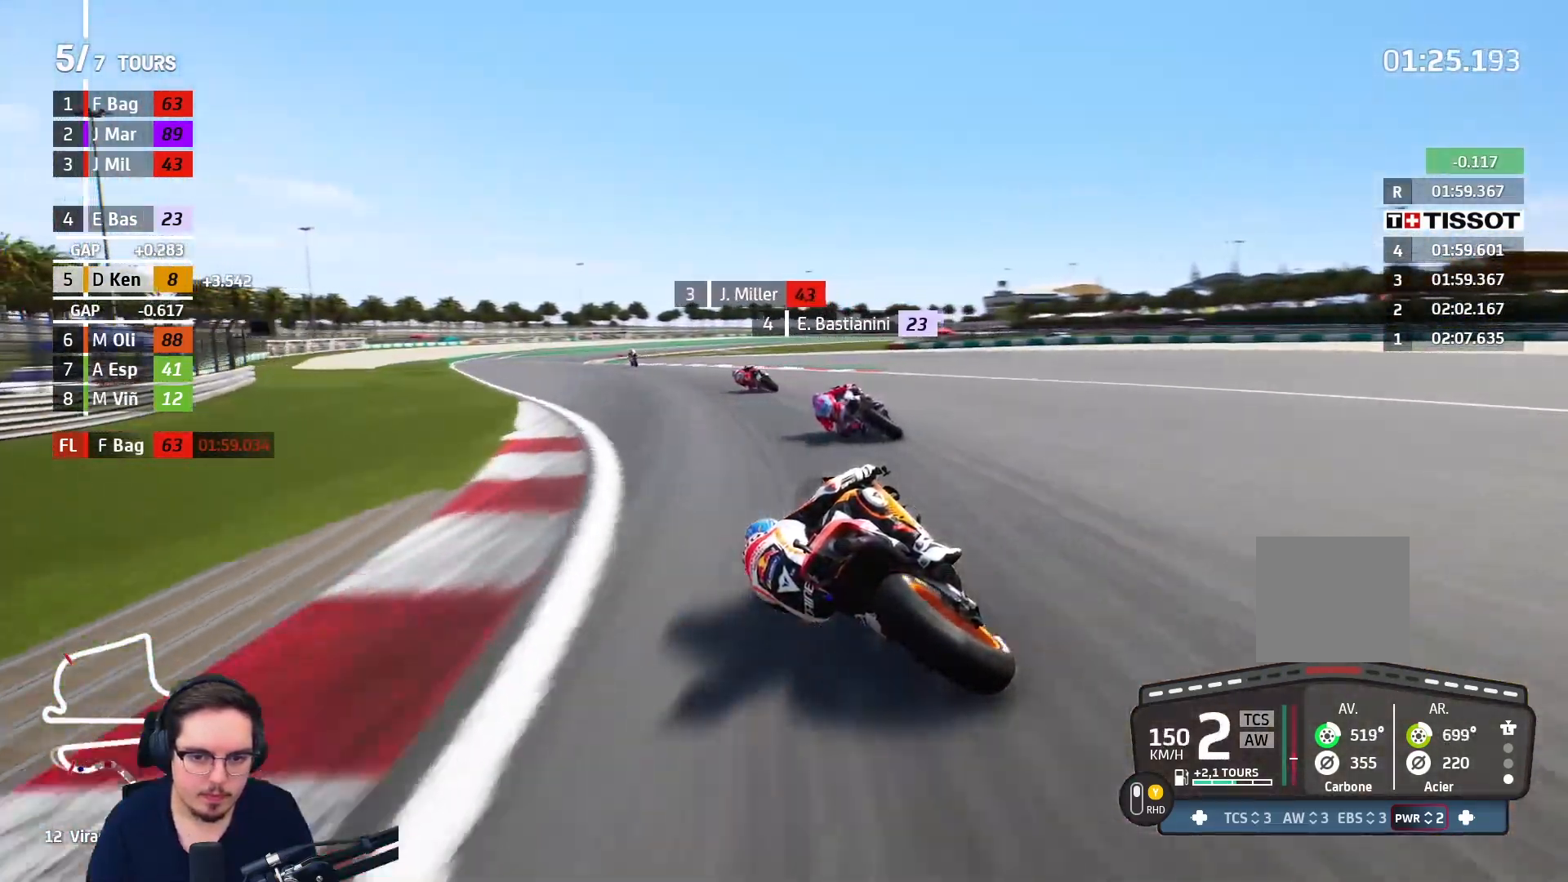
{"buttons": ["R2"], "left_stick": "left", "right_stick": "center", "events": [[100, "L3", "up"], [200, "R2", "down"]]}
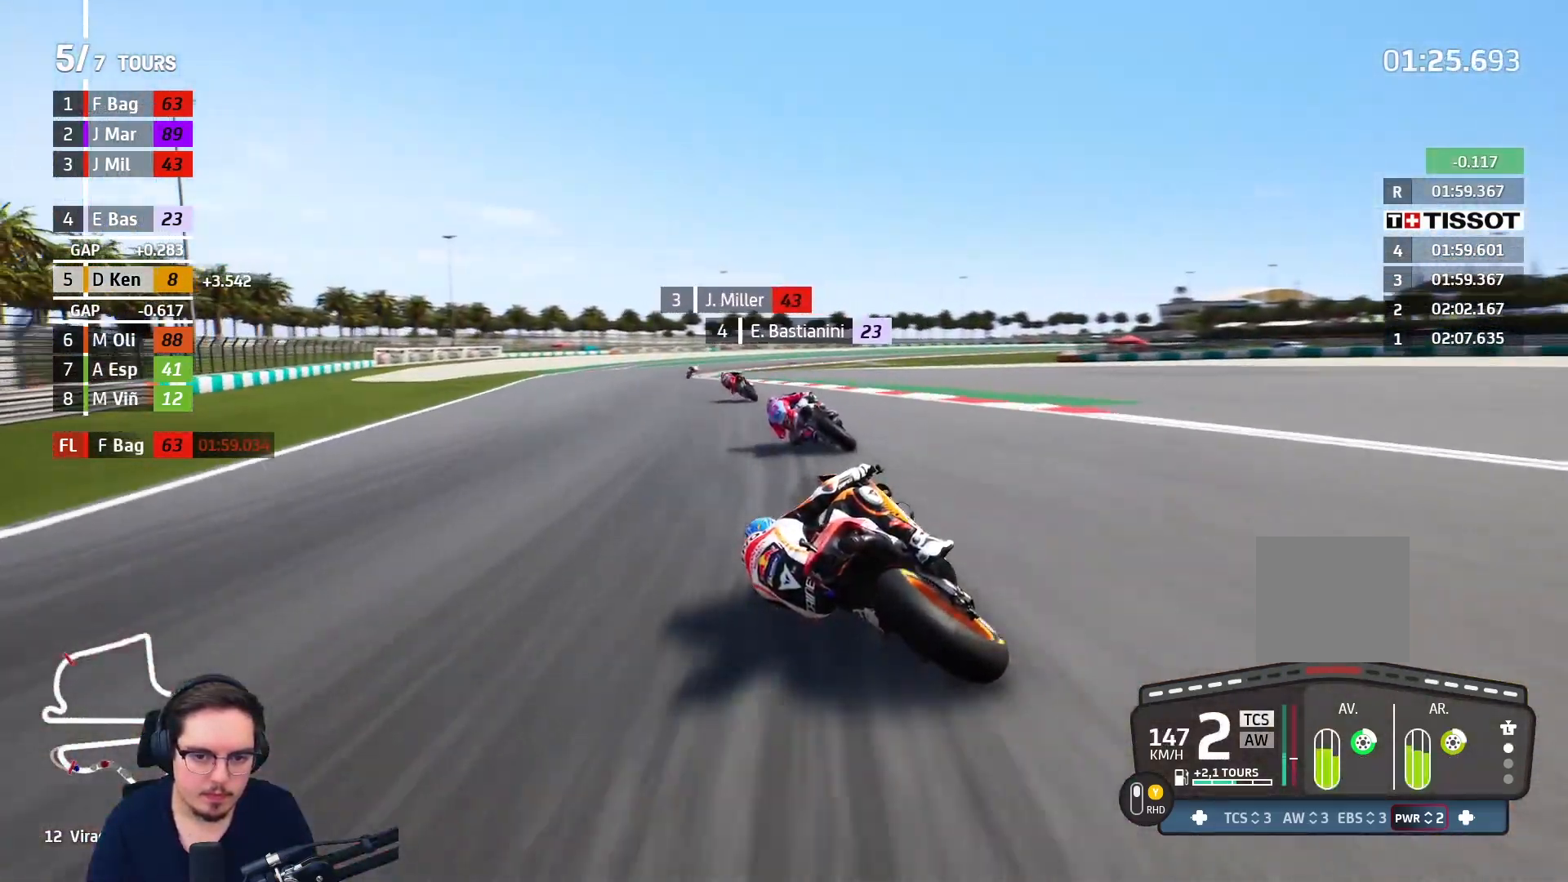
{"buttons": ["R2"], "left_stick": "up", "right_stick": "center", "events": [[467, "left_stick", "up"]]}
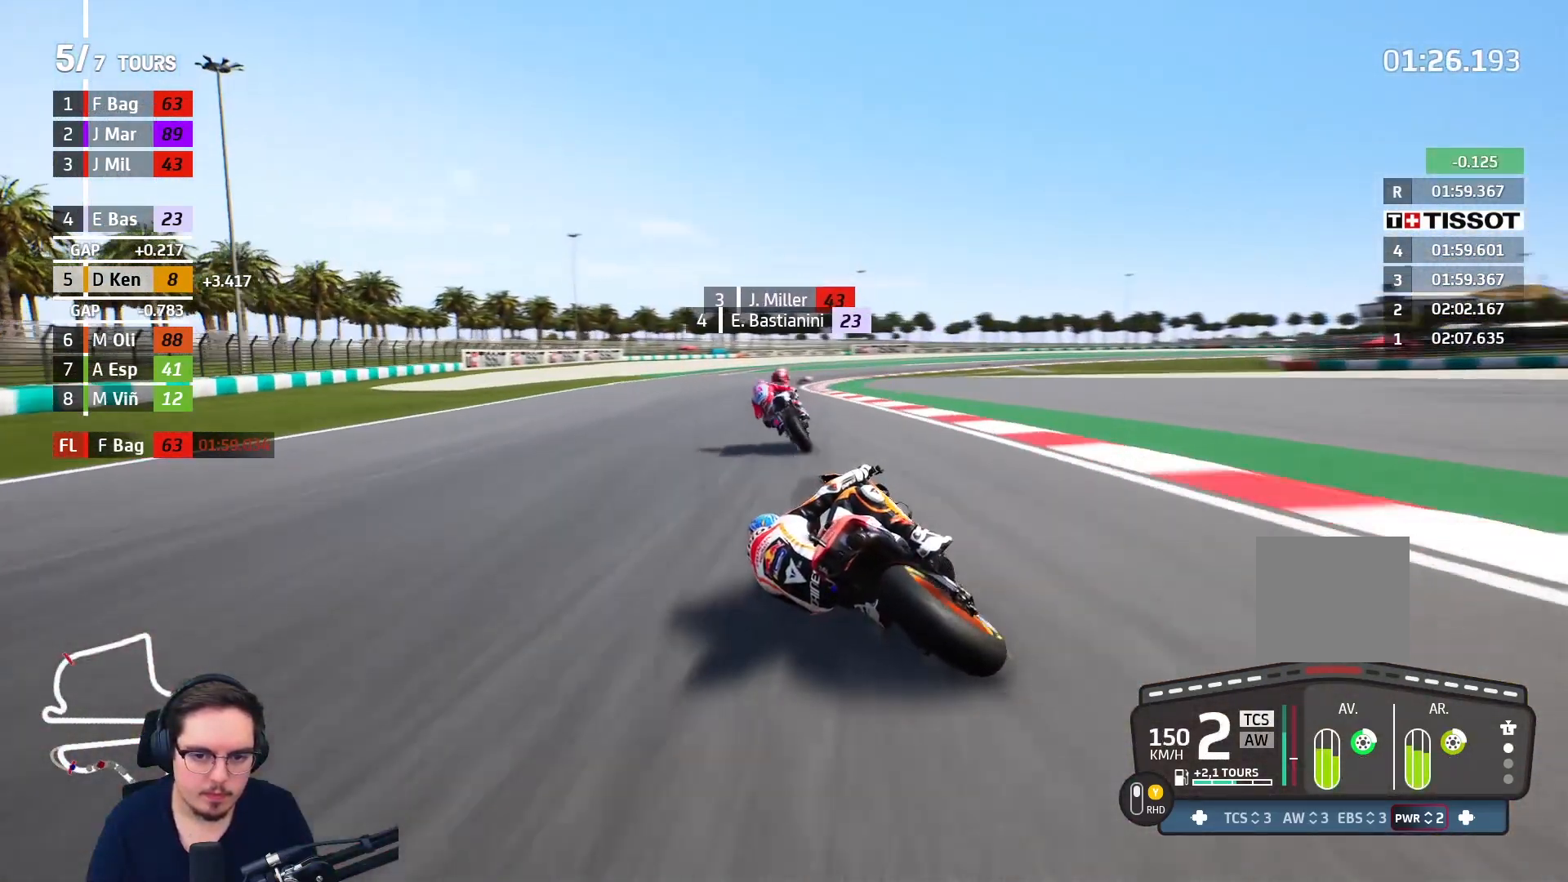
{"buttons": [], "left_stick": "right", "right_stick": "center", "events": [[50, "left_stick", "right"], [500, "R2", "up"]]}
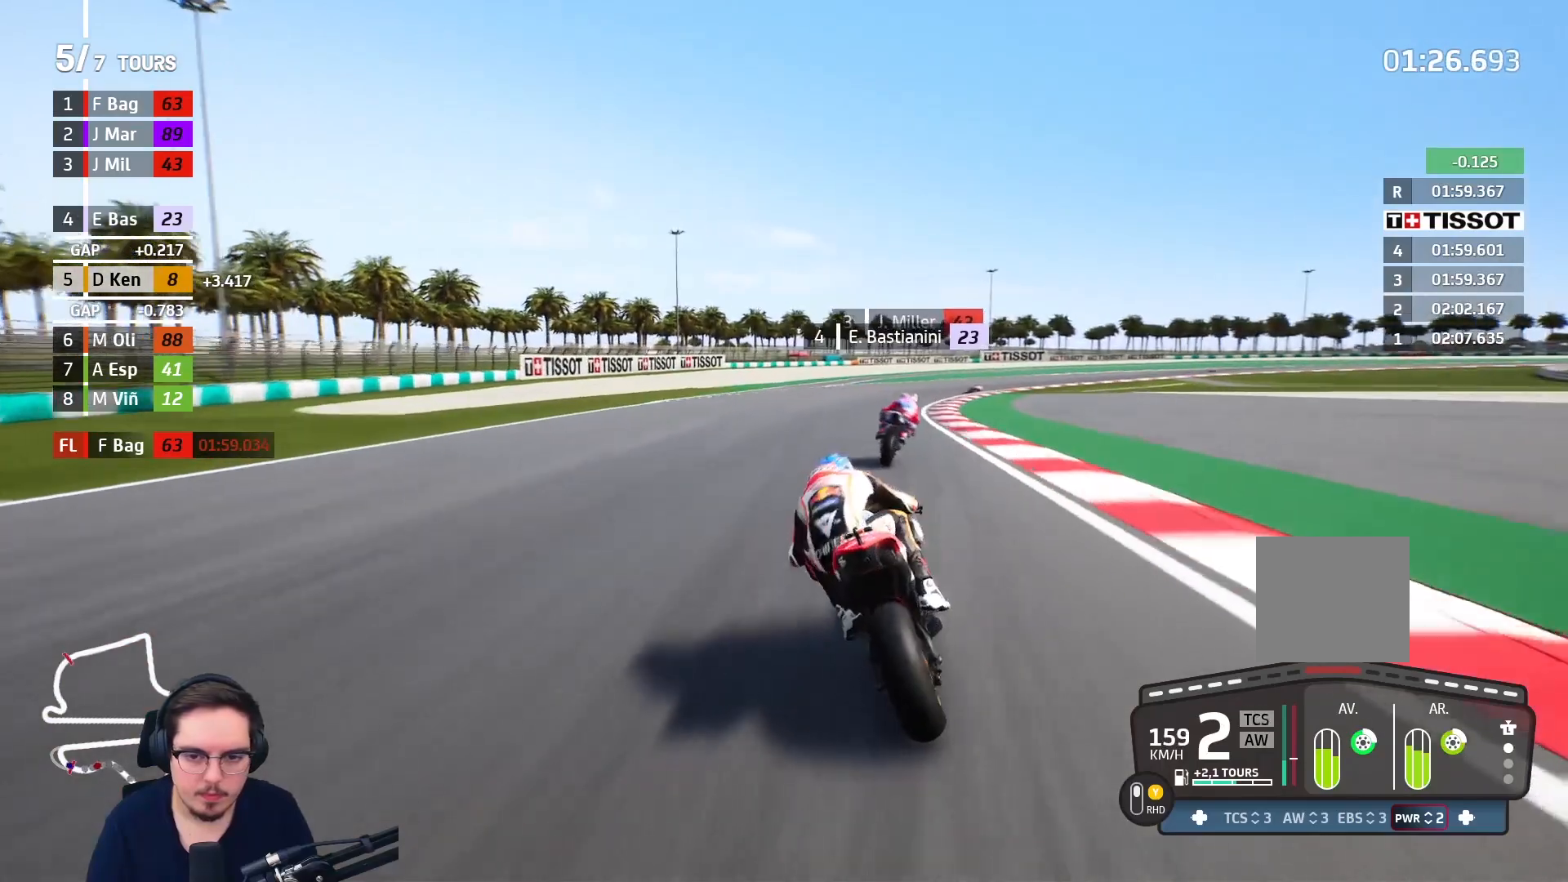
{"buttons": [], "left_stick": "right", "right_stick": "center"}
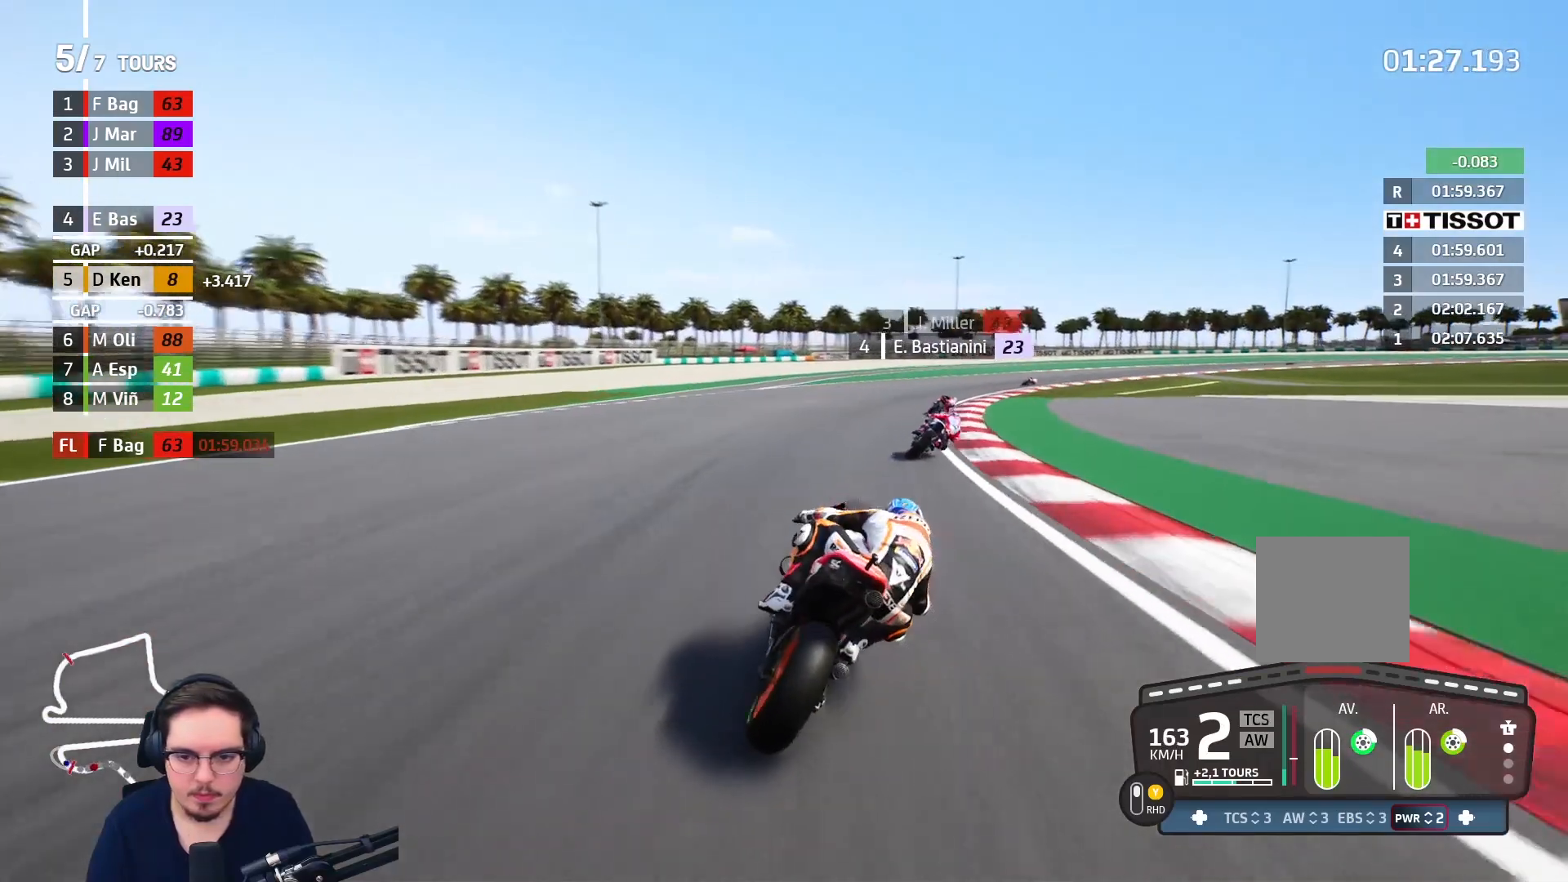
{"buttons": ["B", "R2"], "left_stick": "right", "right_stick": "center", "events": [[267, "R2", "down"], [500, "B", "down"]]}
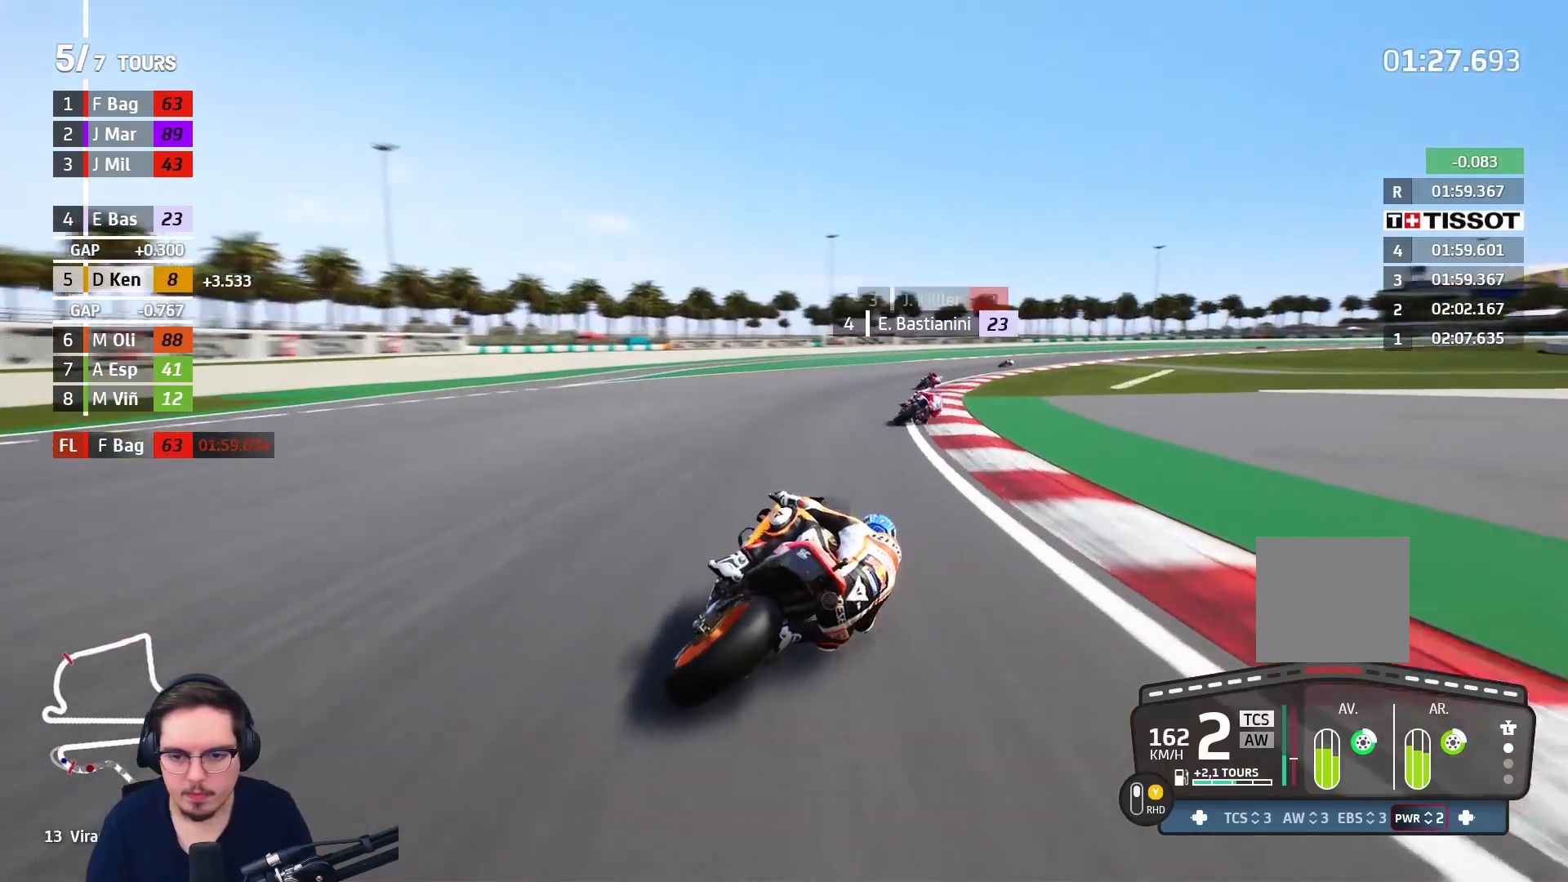
{"buttons": ["R2"], "left_stick": "right", "right_stick": "center", "events": [[100, "B", "up"]]}
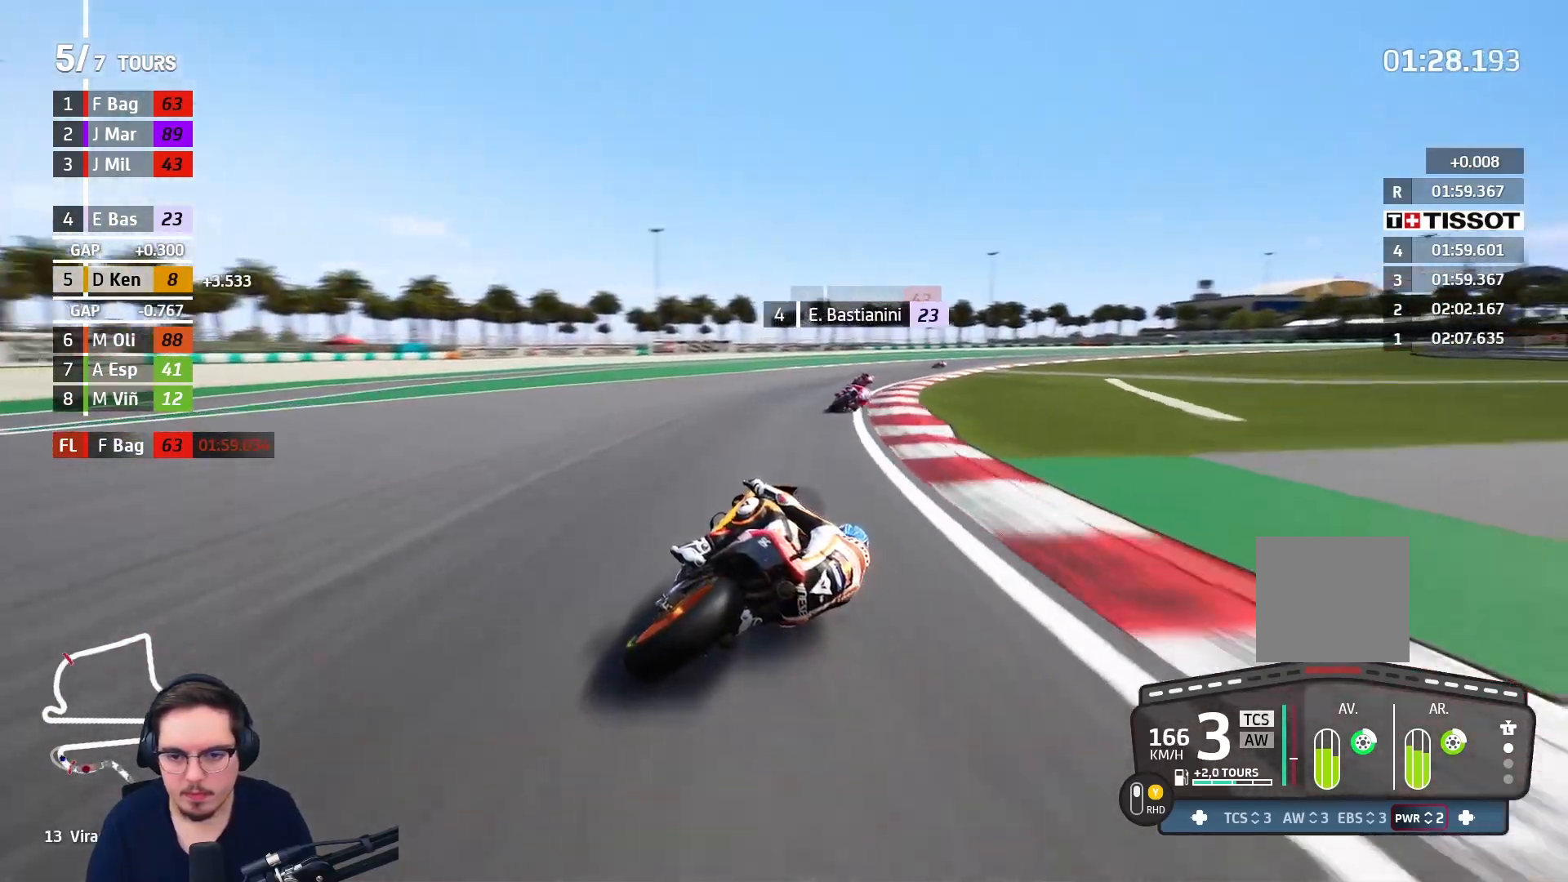
{"buttons": ["R2"], "left_stick": "up-right", "right_stick": "center", "events": [[83, "left_stick", "up-right"]]}
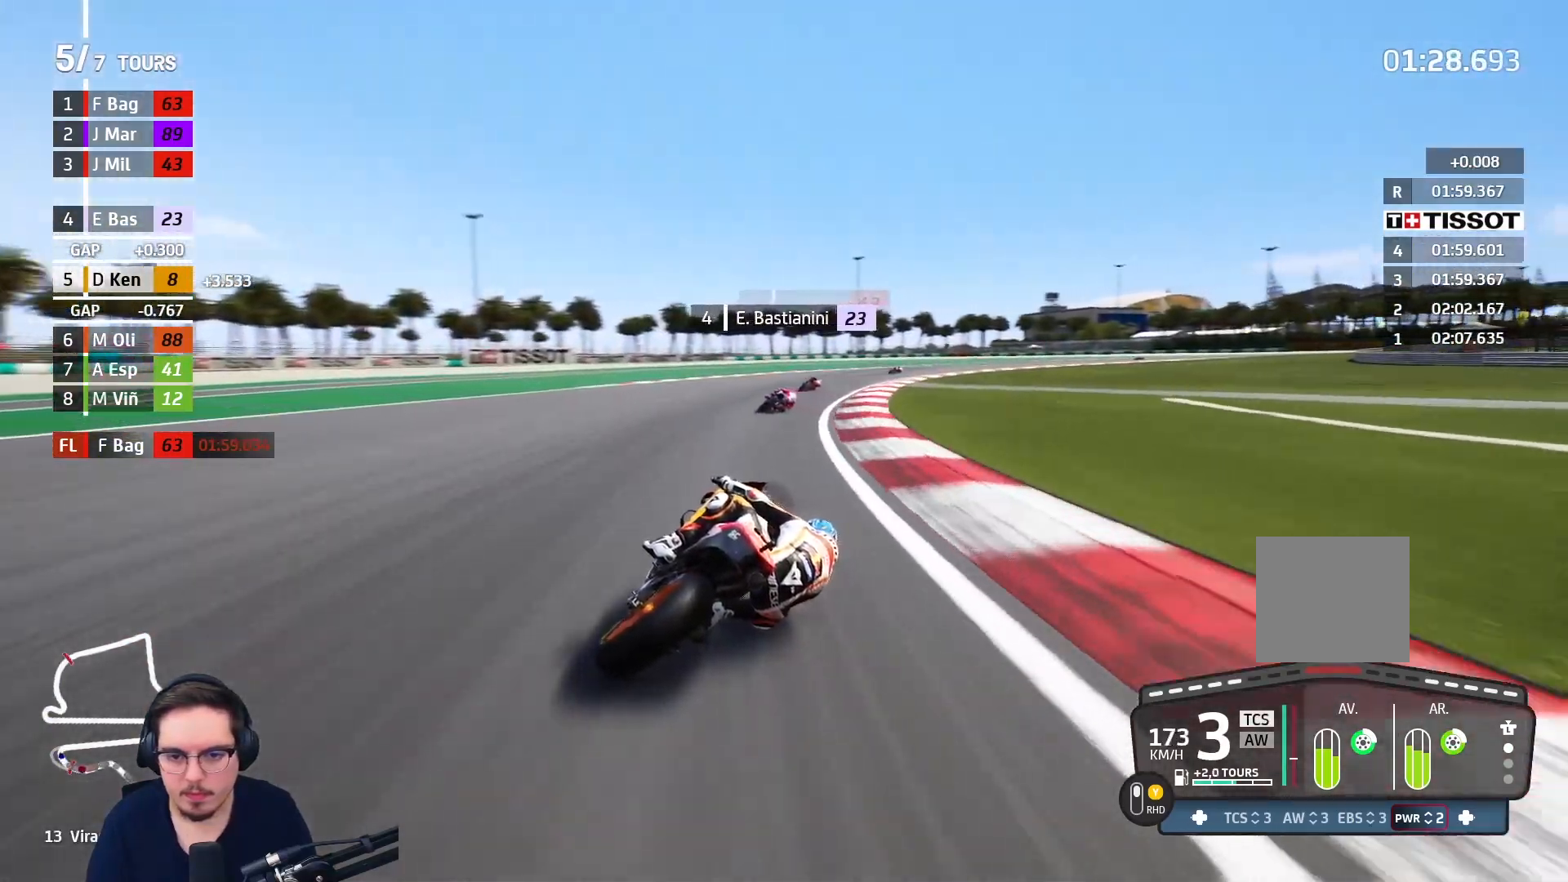
{"buttons": ["A", "R2"], "left_stick": "up-right", "right_stick": "center", "events": [[500, "A", "down"]]}
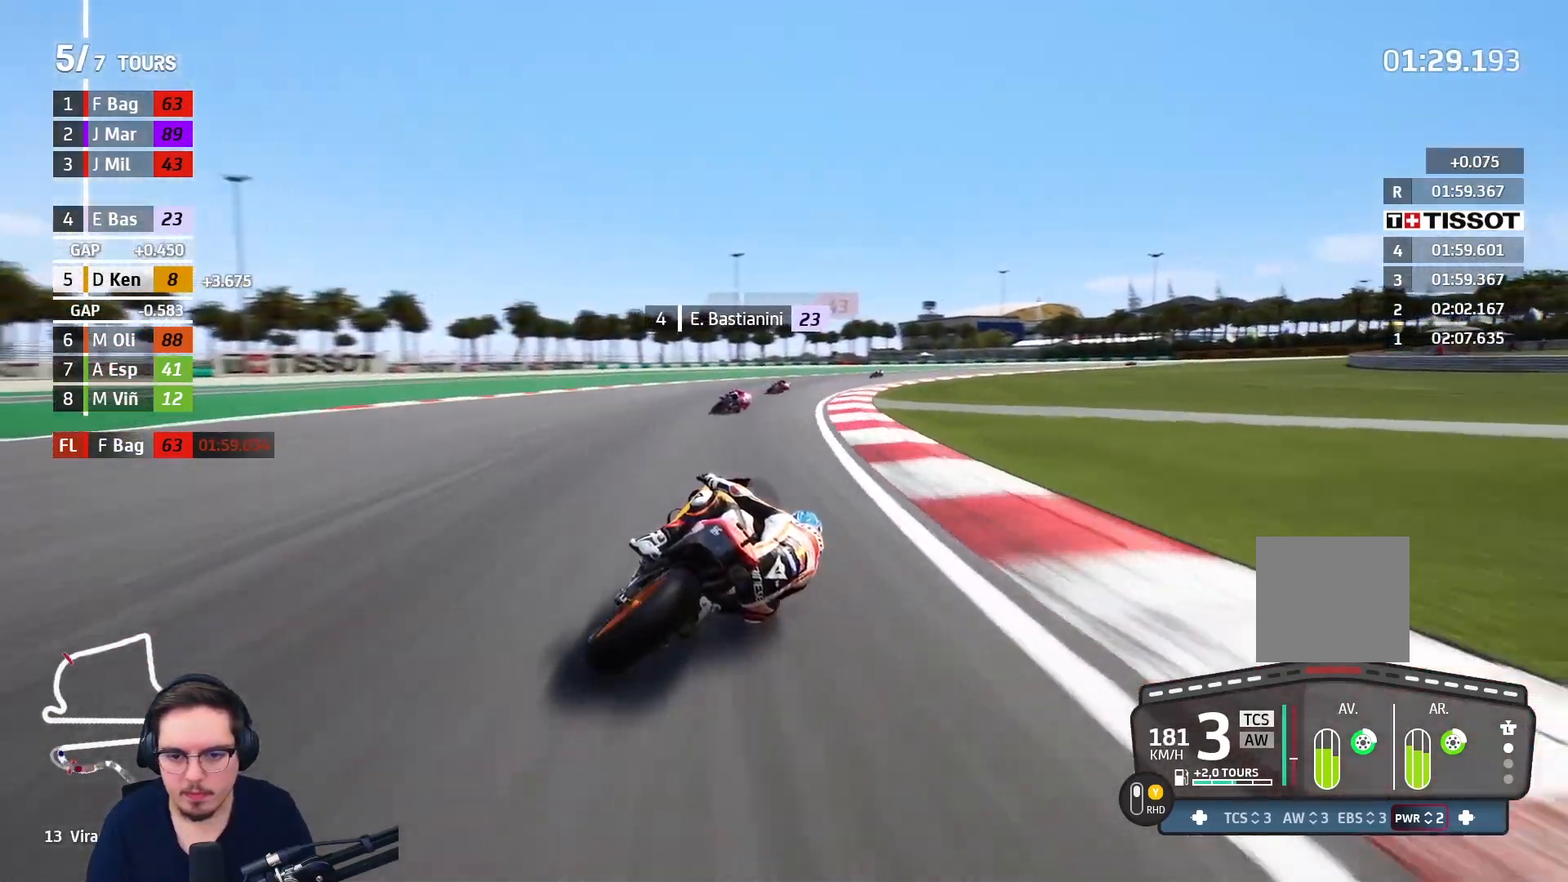
{"buttons": ["L2", "L3"], "left_stick": "up-right", "right_stick": "center", "events": [[17, "X", "down"], [67, "R2", "up"], [83, "L2", "down"], [133, "X", "up"], [200, "L3", "down"], [433, "A", "up"]]}
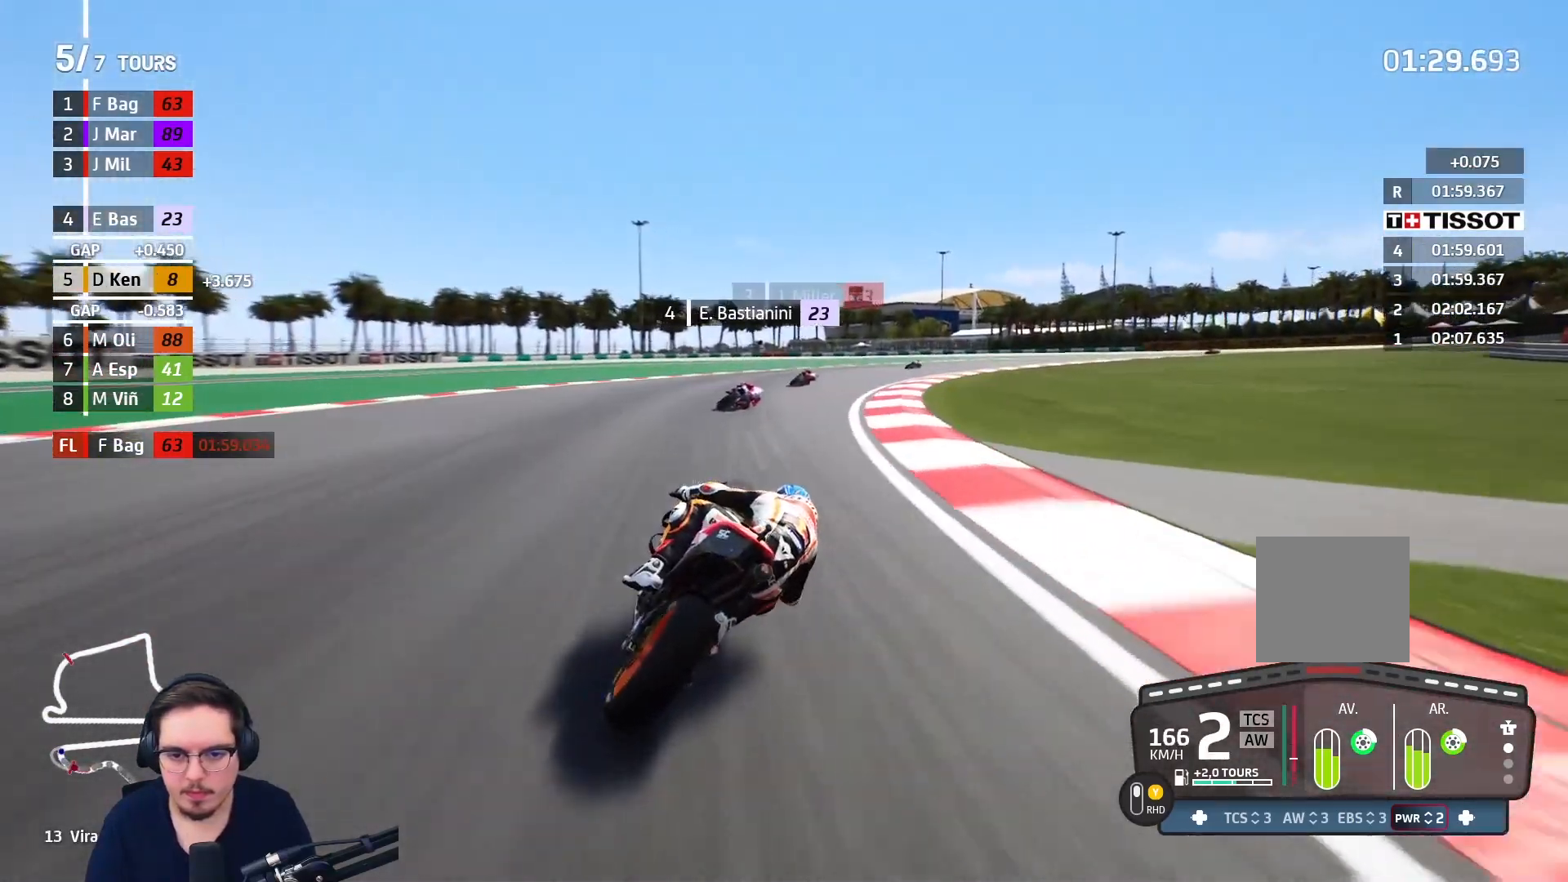
{"buttons": ["L2", "L3"], "left_stick": "up-right", "right_stick": "center", "events": [[217, "A", "down"], [233, "X", "down"], [350, "X", "up"], [383, "A", "up"]]}
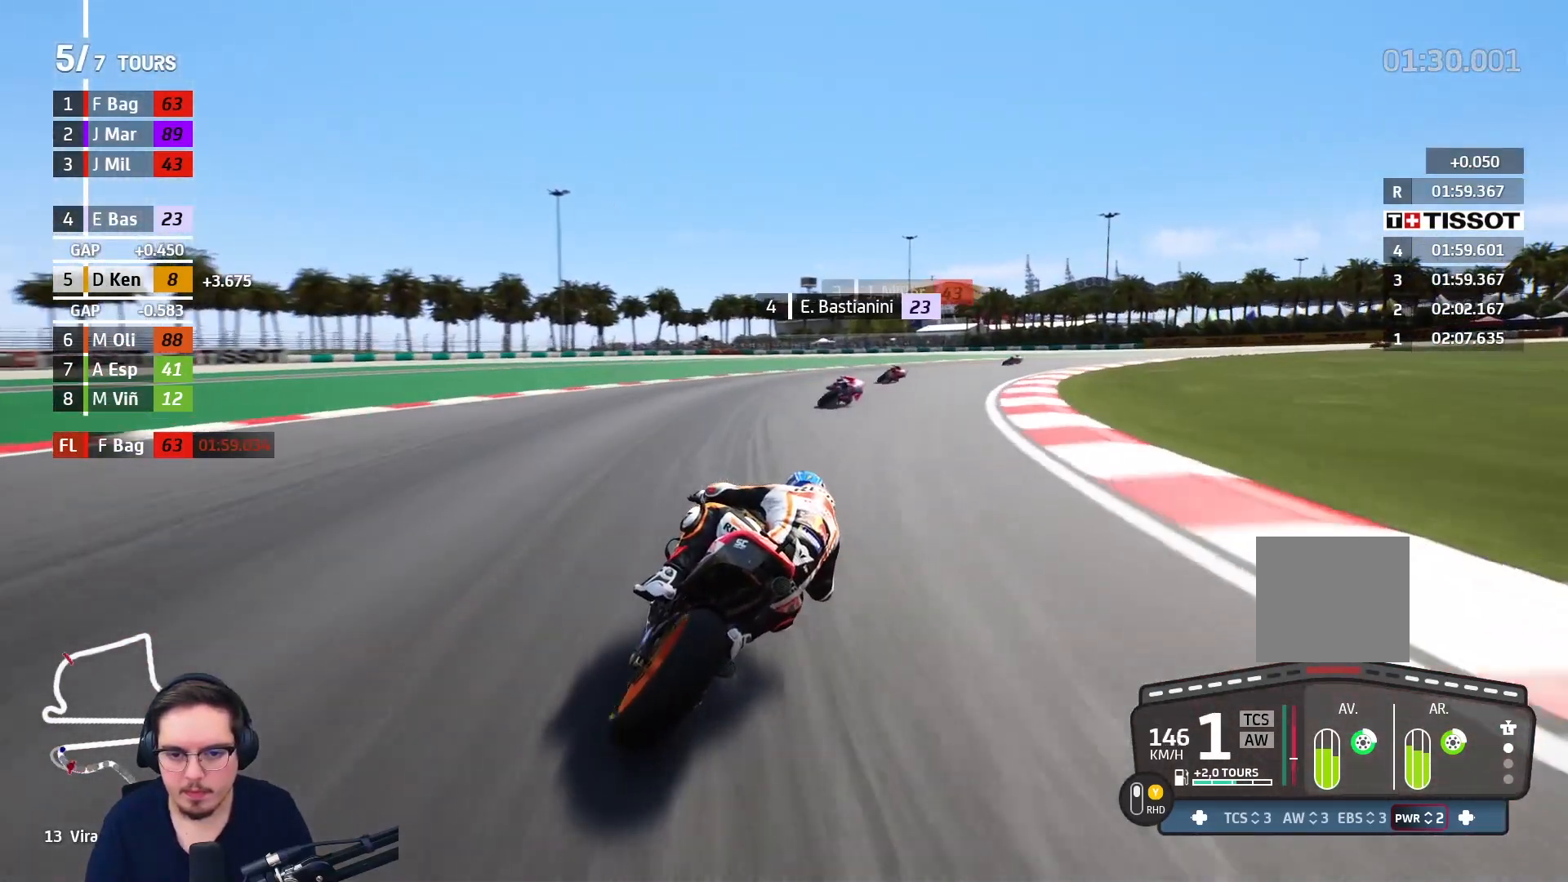
{"buttons": ["L2"], "left_stick": "up-right", "right_stick": "center", "events": [[117, "A", "down"], [233, "A", "up"], [317, "A", "down"], [417, "A", "up"], [450, "L3", "up"]]}
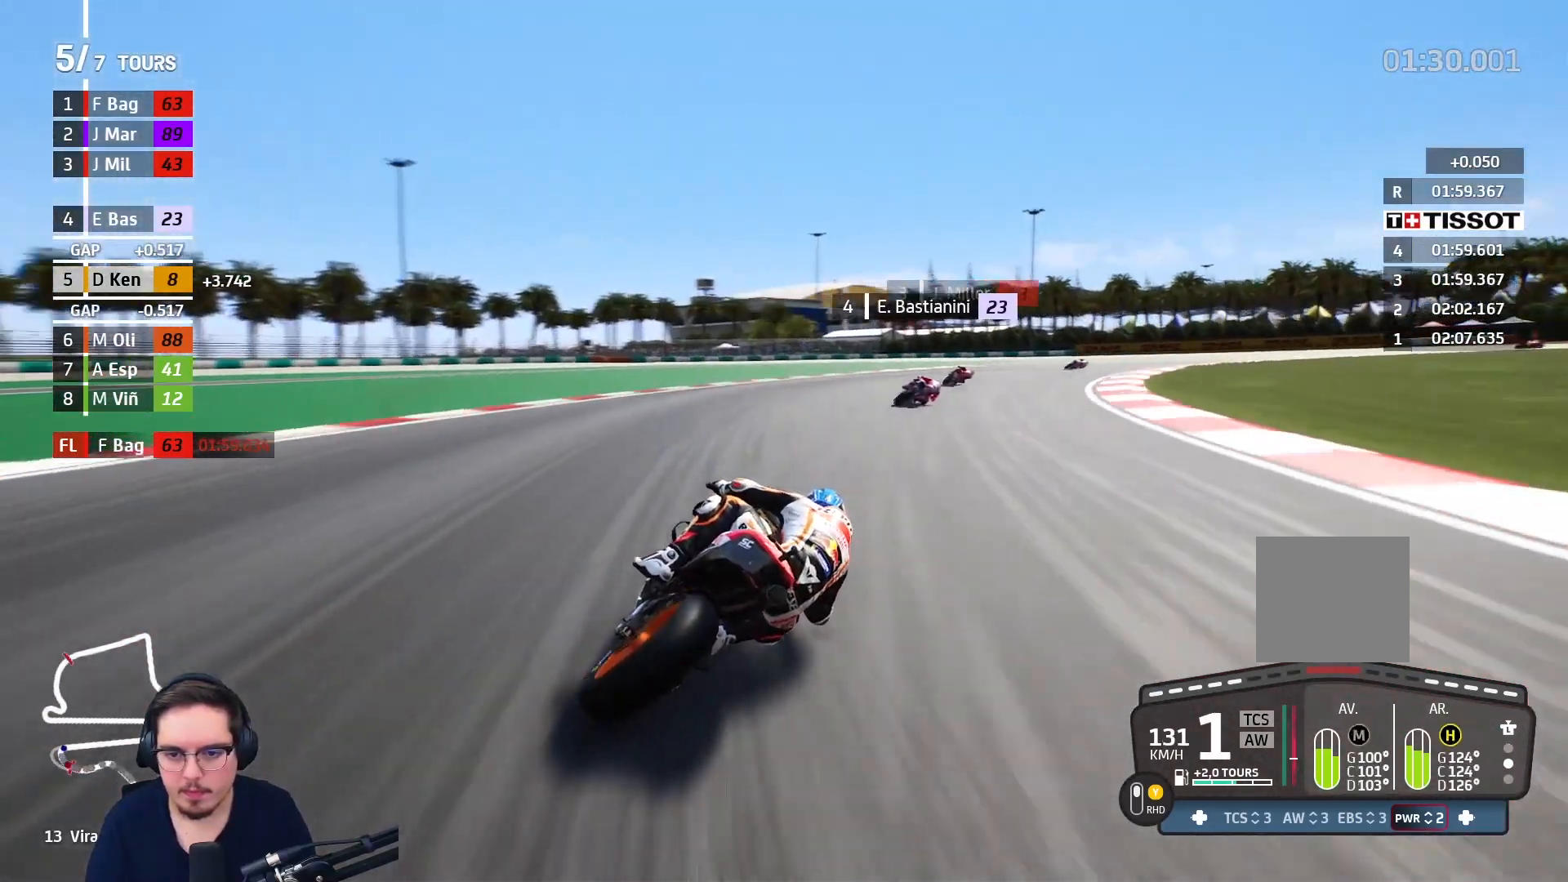
{"buttons": [], "left_stick": "up-right", "right_stick": "center", "events": [[83, "L2", "up"]]}
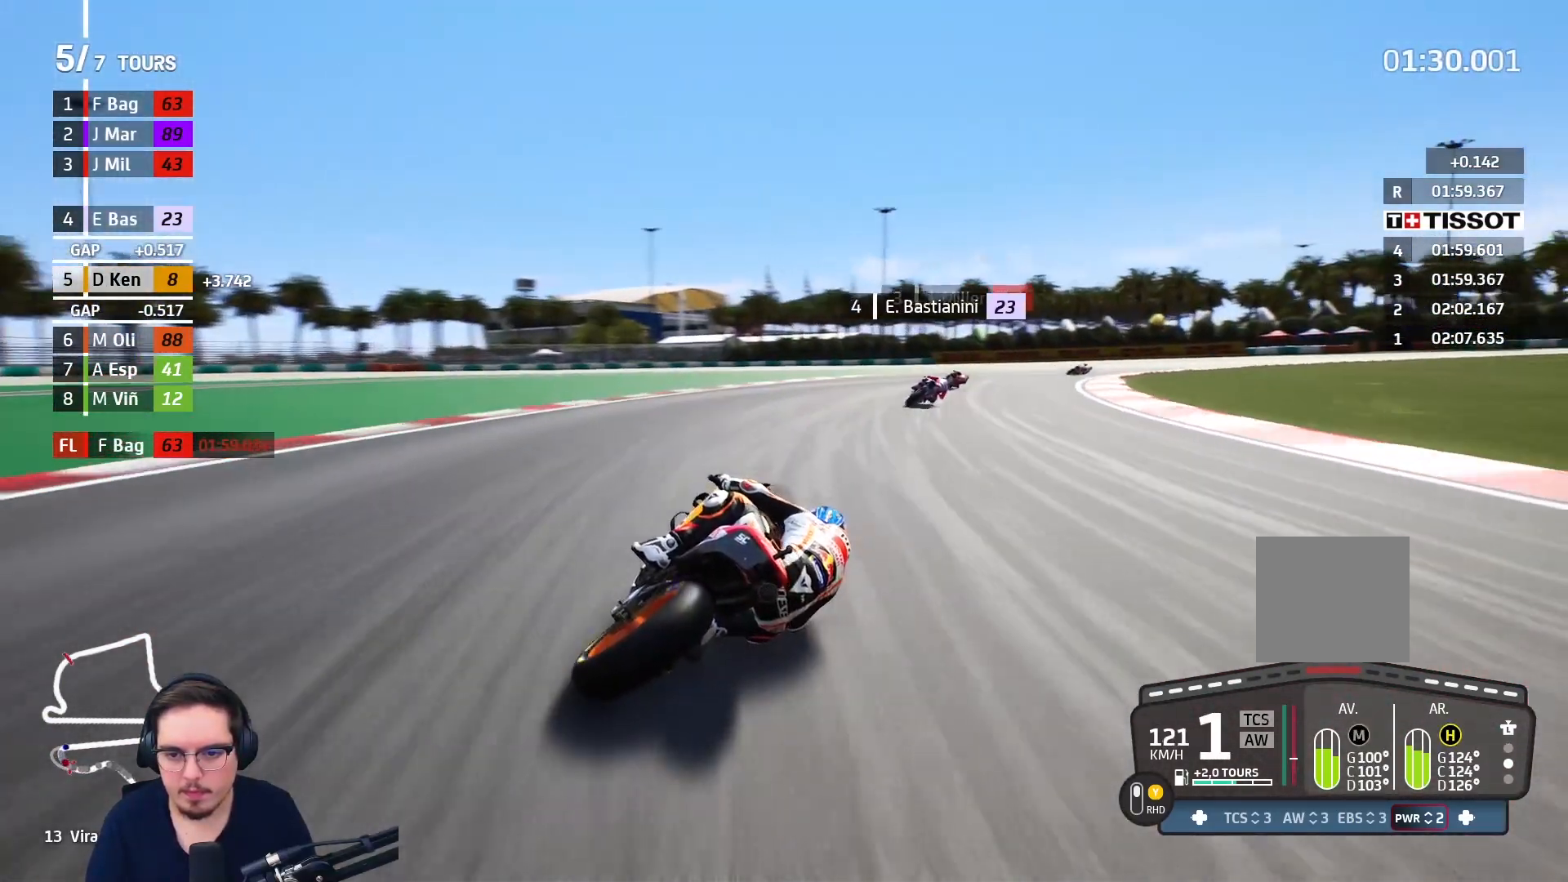
{"buttons": [], "left_stick": "up-right", "right_stick": "center", "events": []}
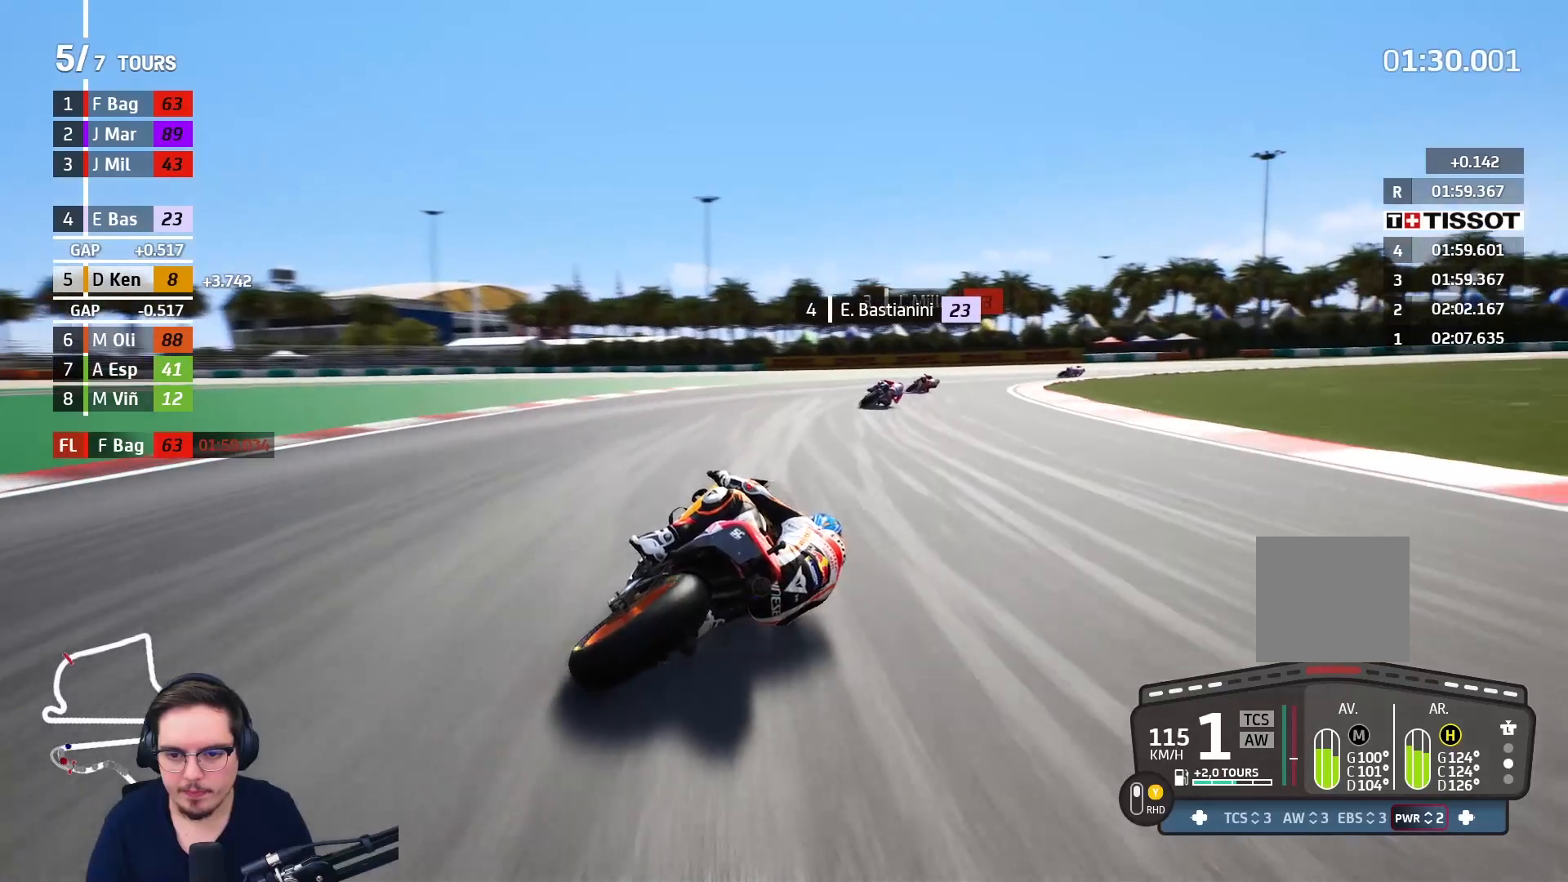
{"buttons": [], "left_stick": "up-right", "right_stick": "center", "events": [[67, "A", "down"], [117, "A", "up"], [233, "R2", "down"], [300, "R2", "up"]]}
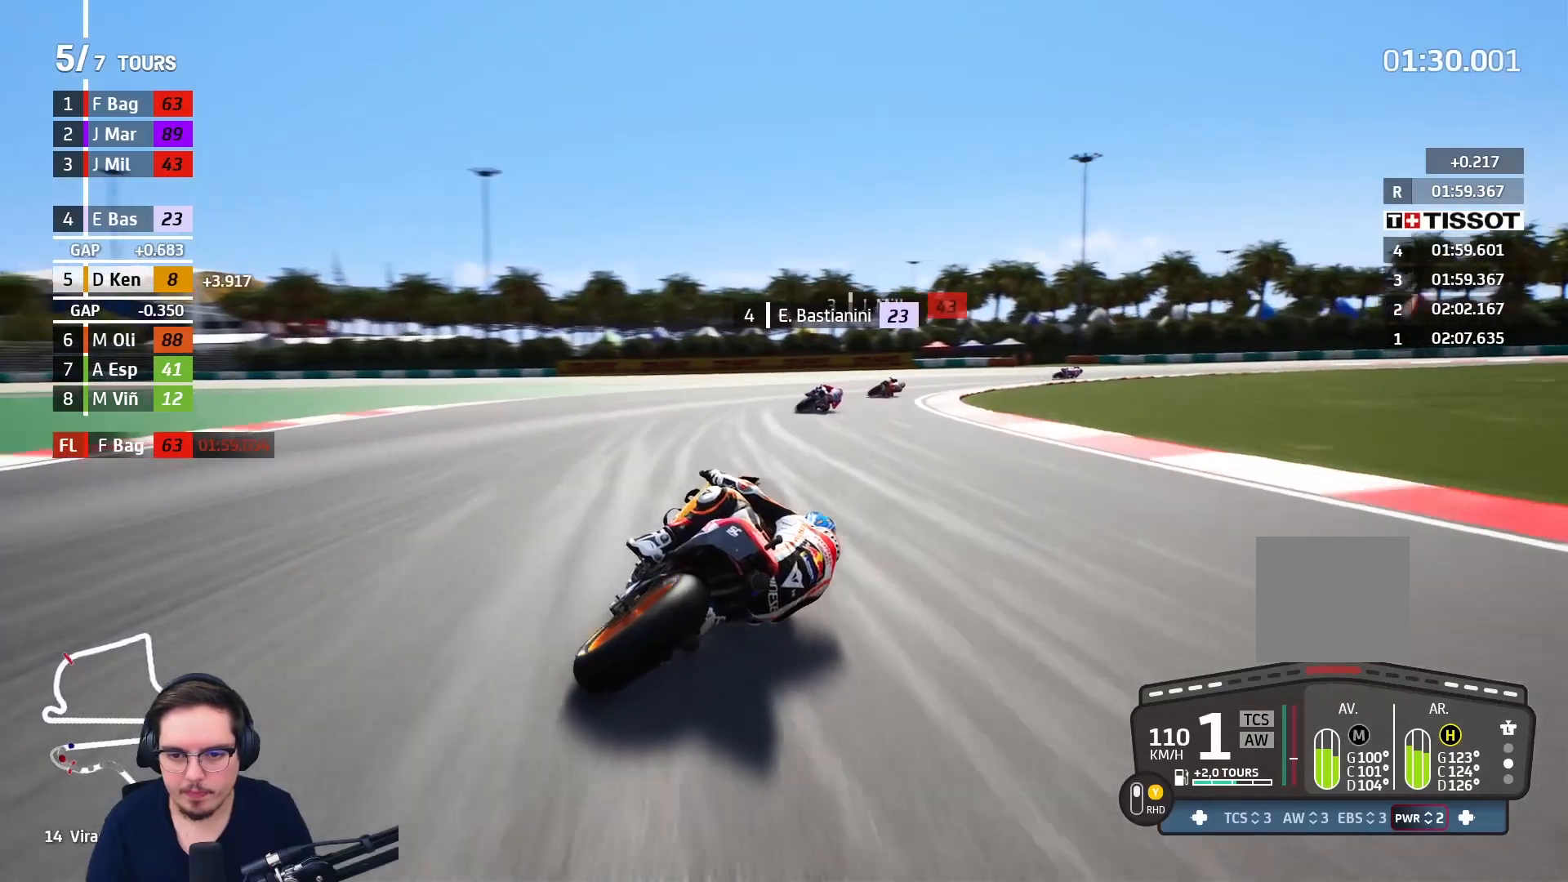
{"buttons": ["A"], "left_stick": "right", "right_stick": "center", "events": [[183, "A", "down"], [300, "A", "up"], [383, "A", "down"], [467, "left_stick", "right"]]}
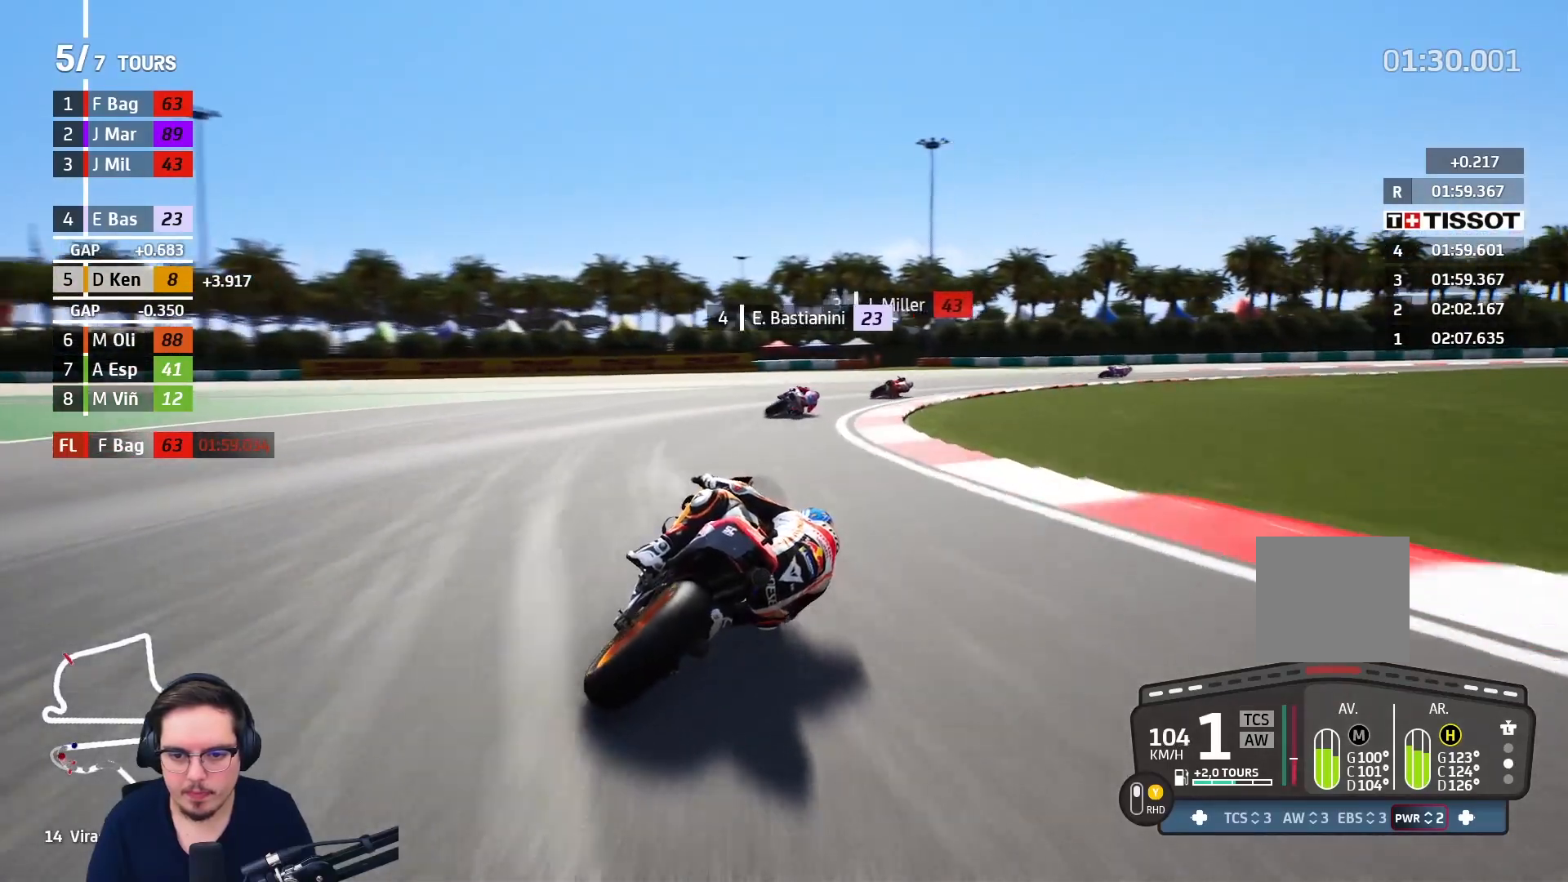
{"buttons": ["A"], "left_stick": "right", "right_stick": "center", "events": [[83, "L2", "down"], [183, "L2", "up"]]}
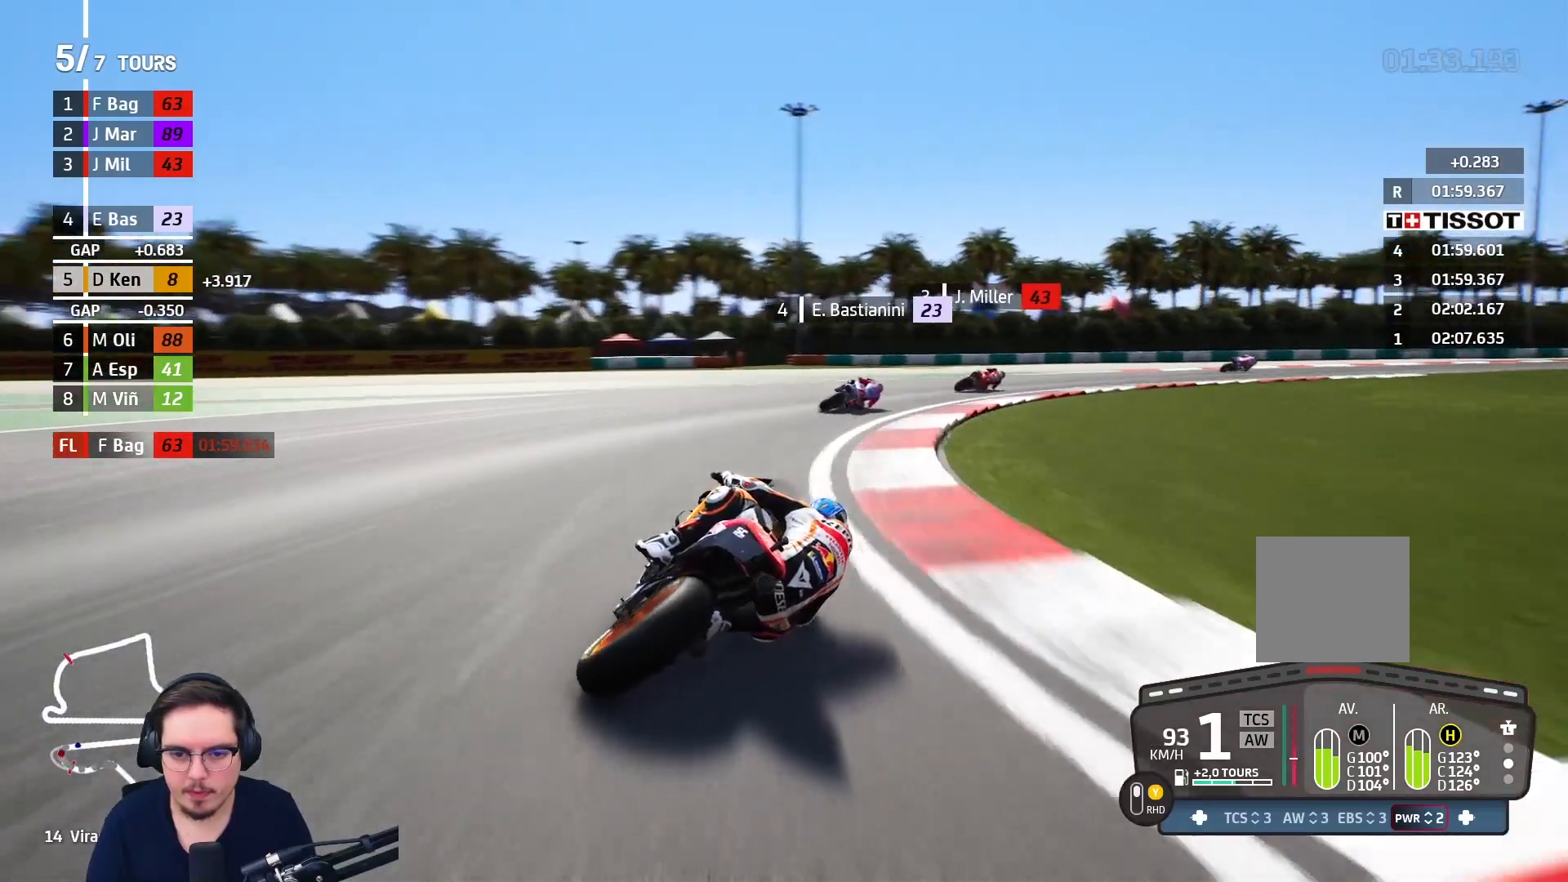
{"buttons": [], "left_stick": "right", "right_stick": "center", "events": [[467, "A", "up"]]}
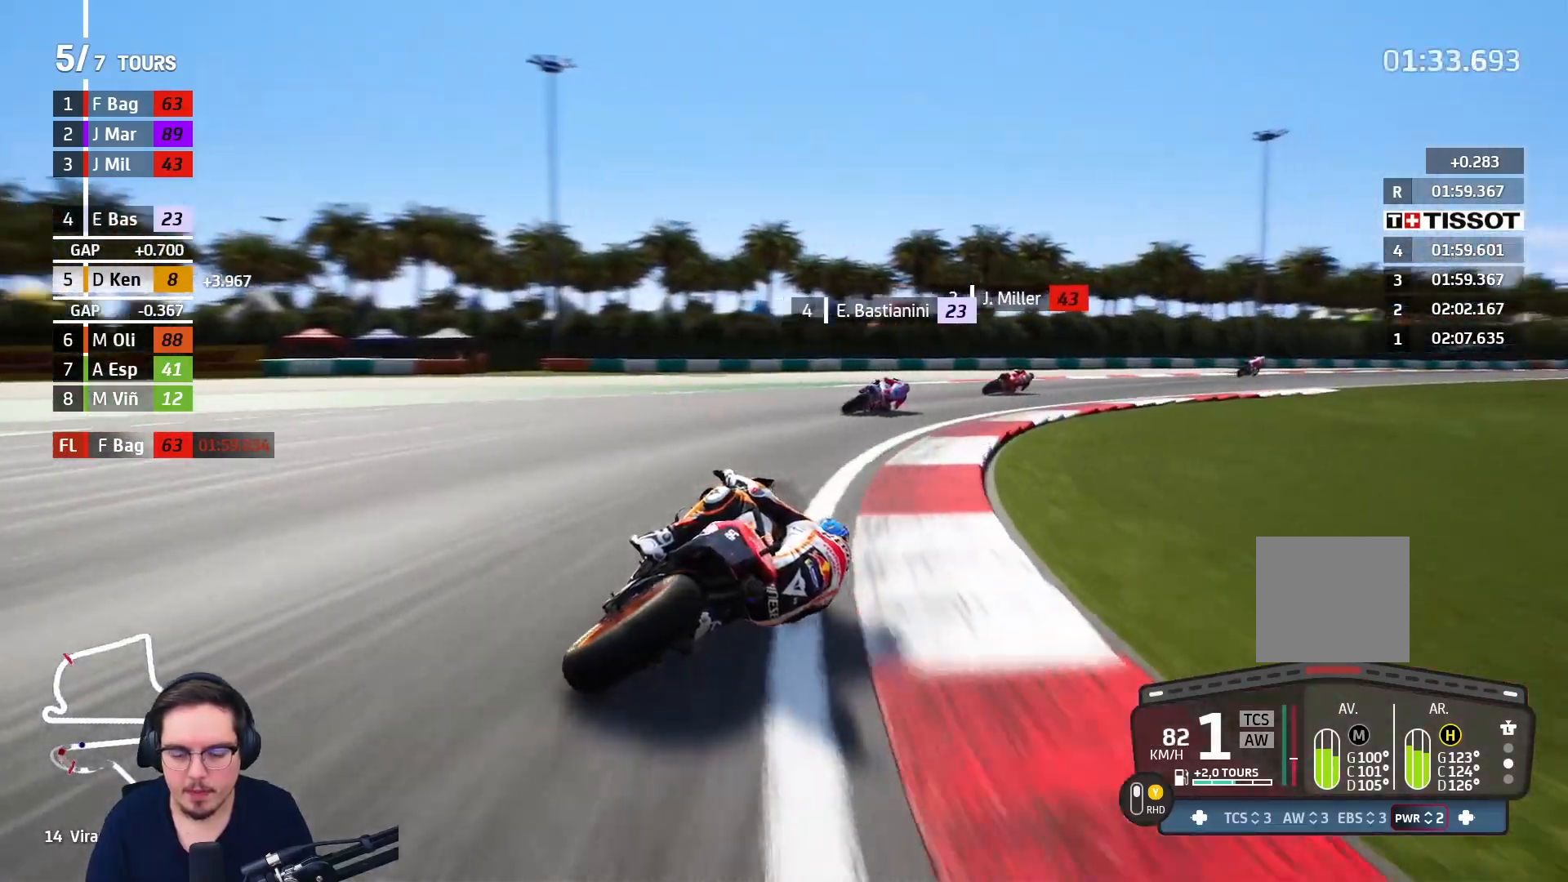
{"buttons": ["R2"], "left_stick": "up-right", "right_stick": "center", "events": [[183, "R2", "down"], [217, "left_stick", "up-right"]]}
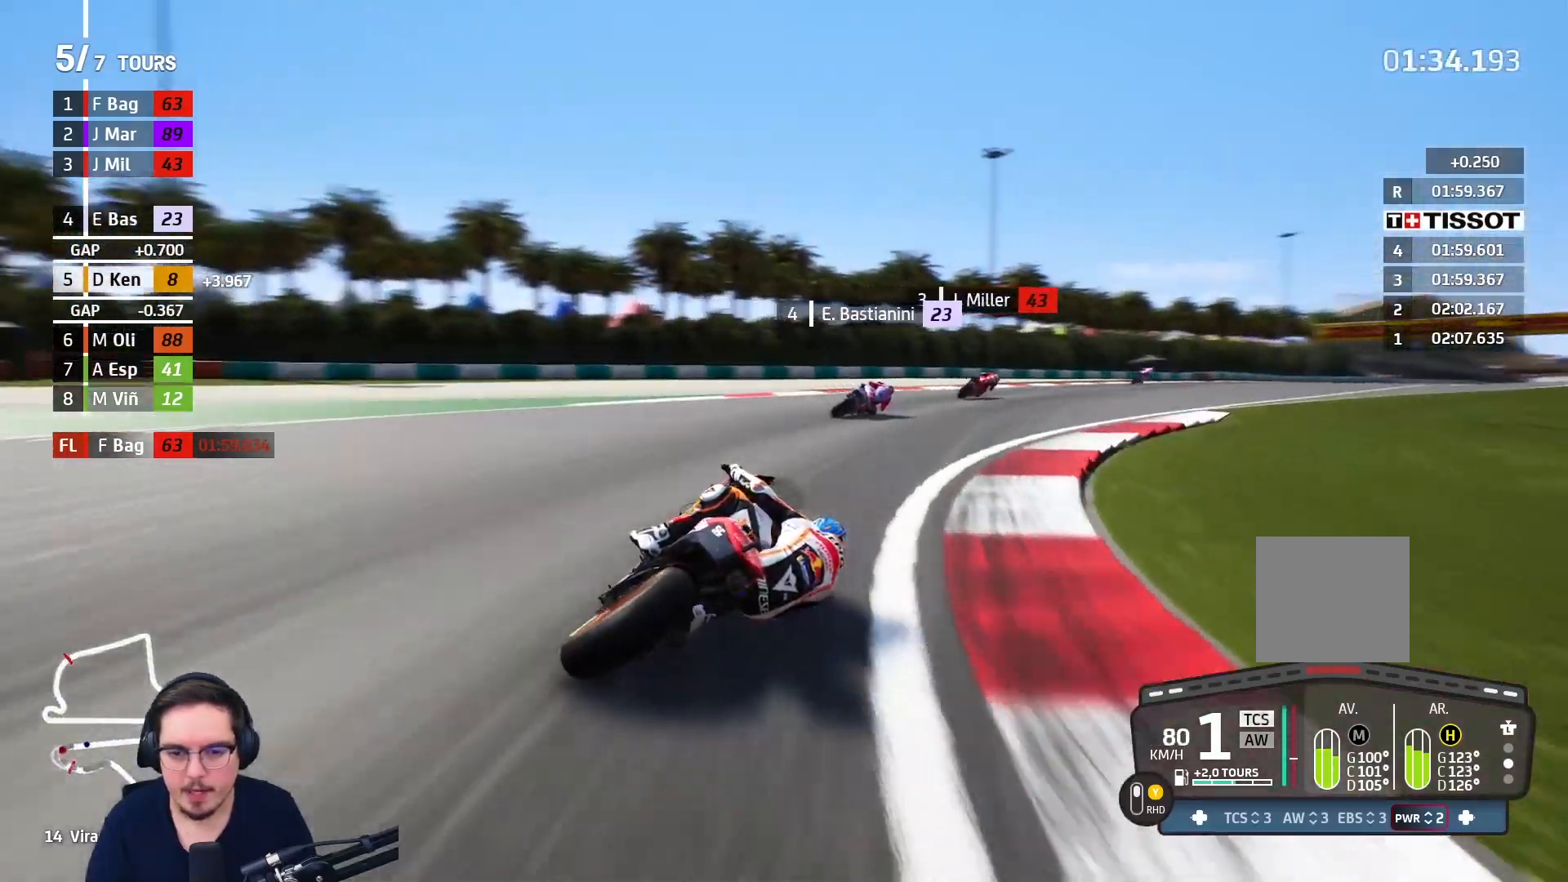
{"buttons": ["R2"], "left_stick": "up-right", "right_stick": "center", "events": [[83, "Y", "down"], [200, "Y", "up"]]}